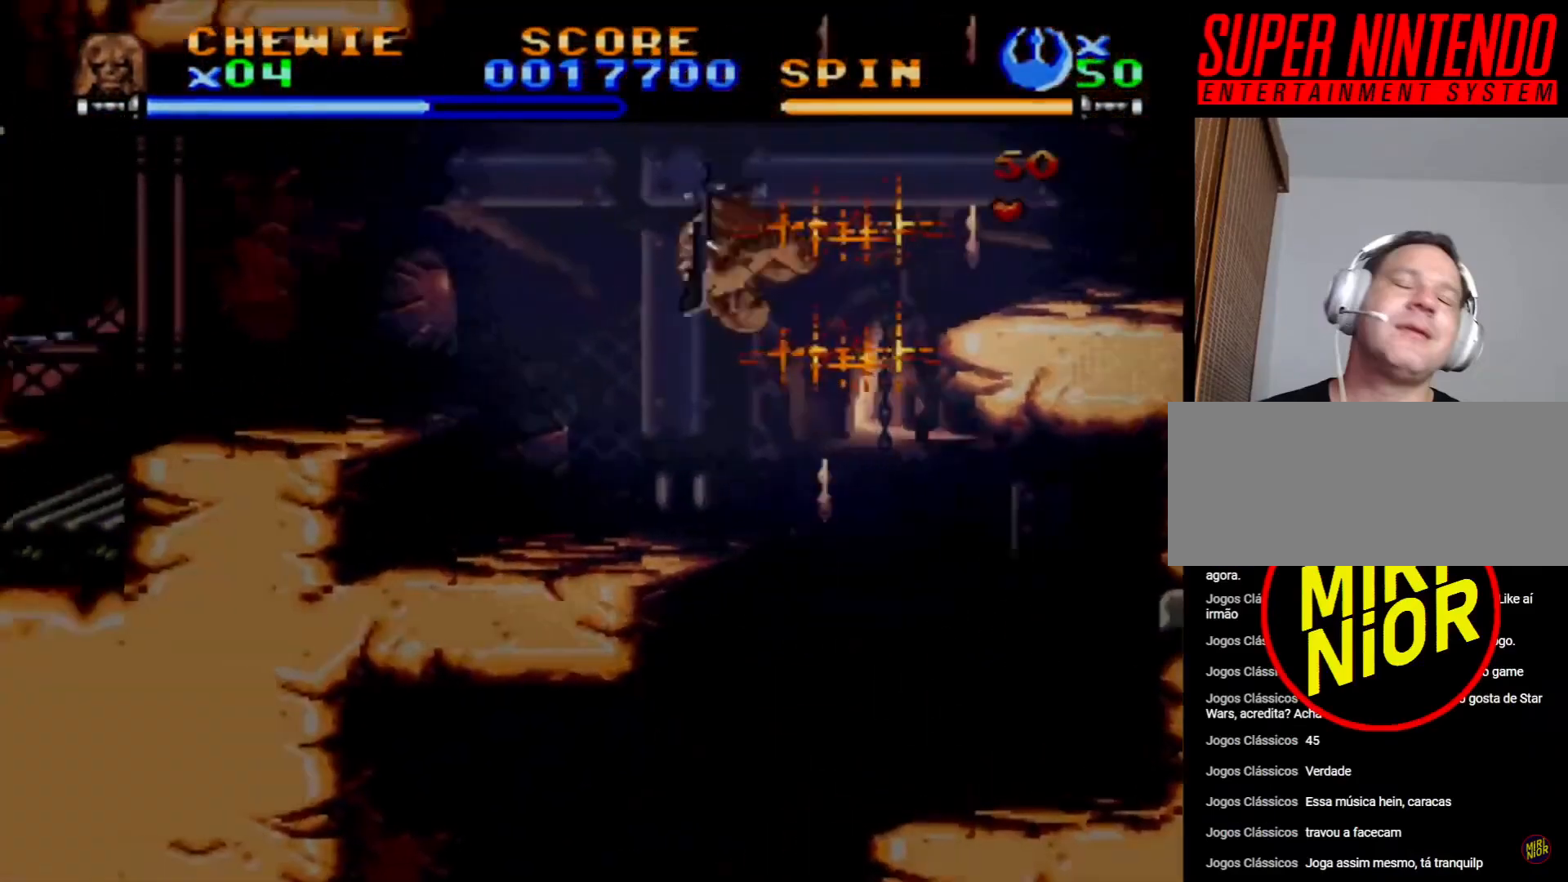
Gameplay with a controller (PlayStation layout); each line is a JSON object with the inputs held at the frame after it. "events" lists button and stick changes between this image and that frame as [ms after this image, input, new state], when the widget could be followed in between. Not read: L2 L3 R2 R3.
{"buttons": ["CROSS", "DPAD_RIGHT"], "events": [[83, "DPAD_UP", "up"], [250, "DPAD_LEFT", "up"], [333, "DPAD_RIGHT", "down"], [433, "CROSS", "down"]]}
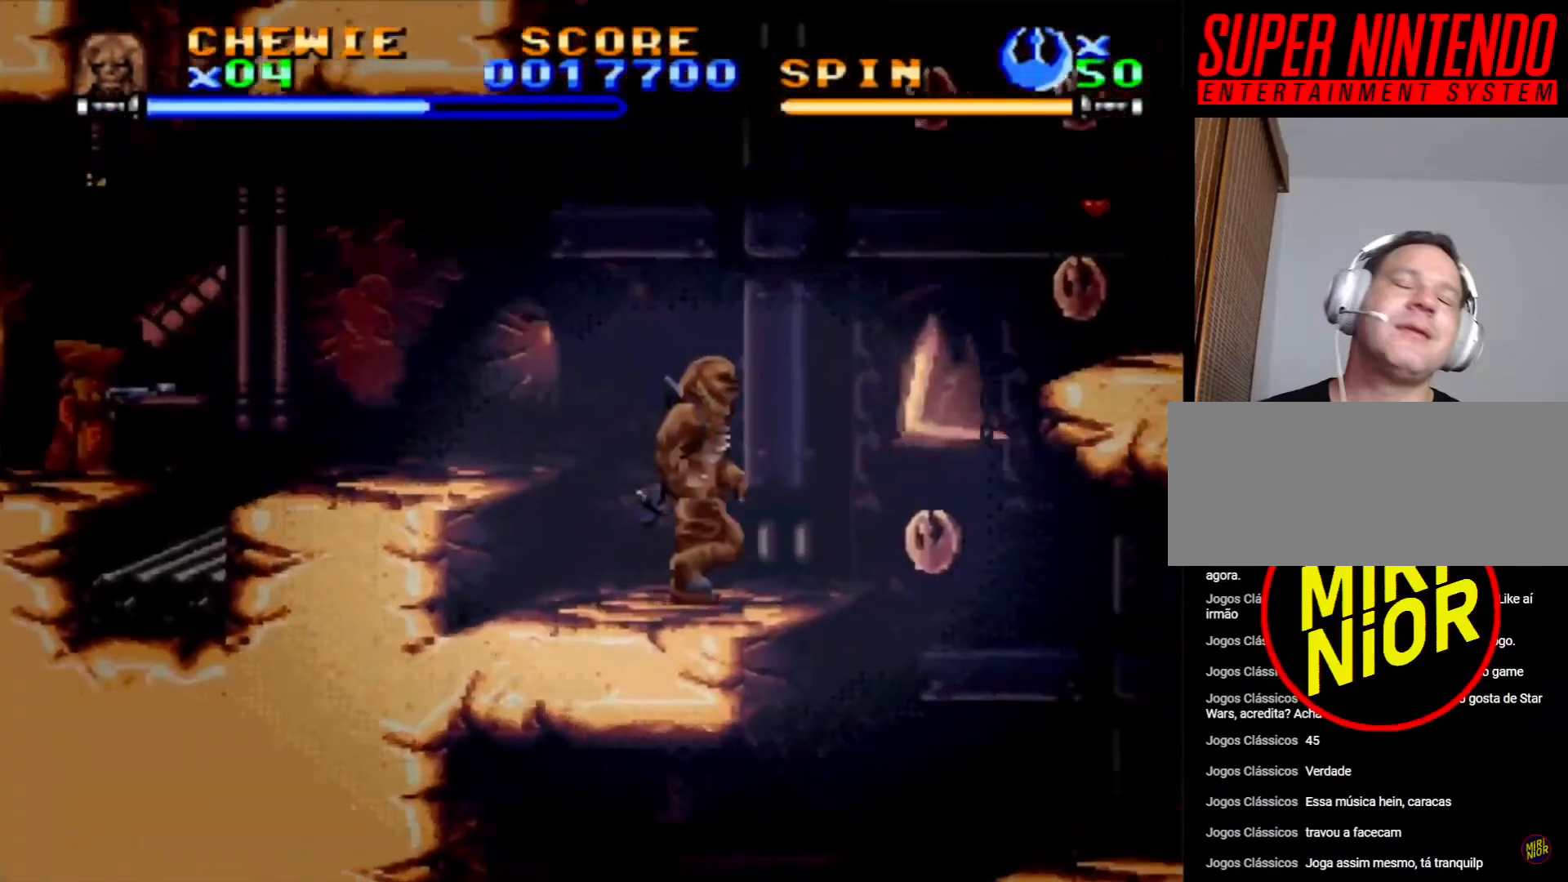
{"buttons": ["CROSS", "DPAD_RIGHT"], "events": [[233, "CROSS", "up"], [300, "CROSS", "down"]]}
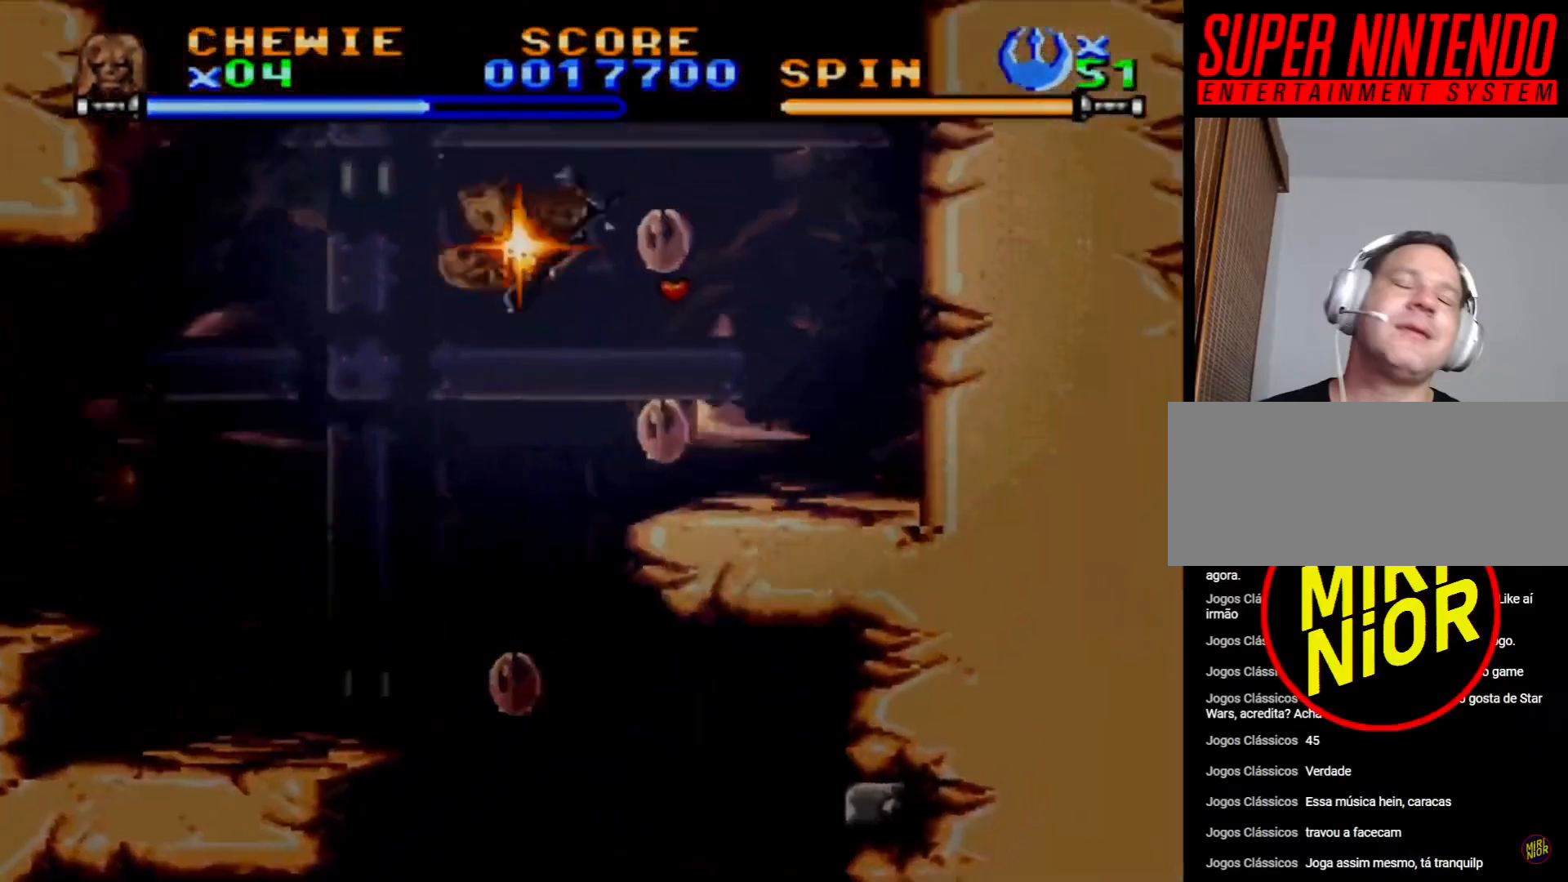
{"buttons": [], "events": [[133, "CROSS", "up"], [317, "DPAD_RIGHT", "up"]]}
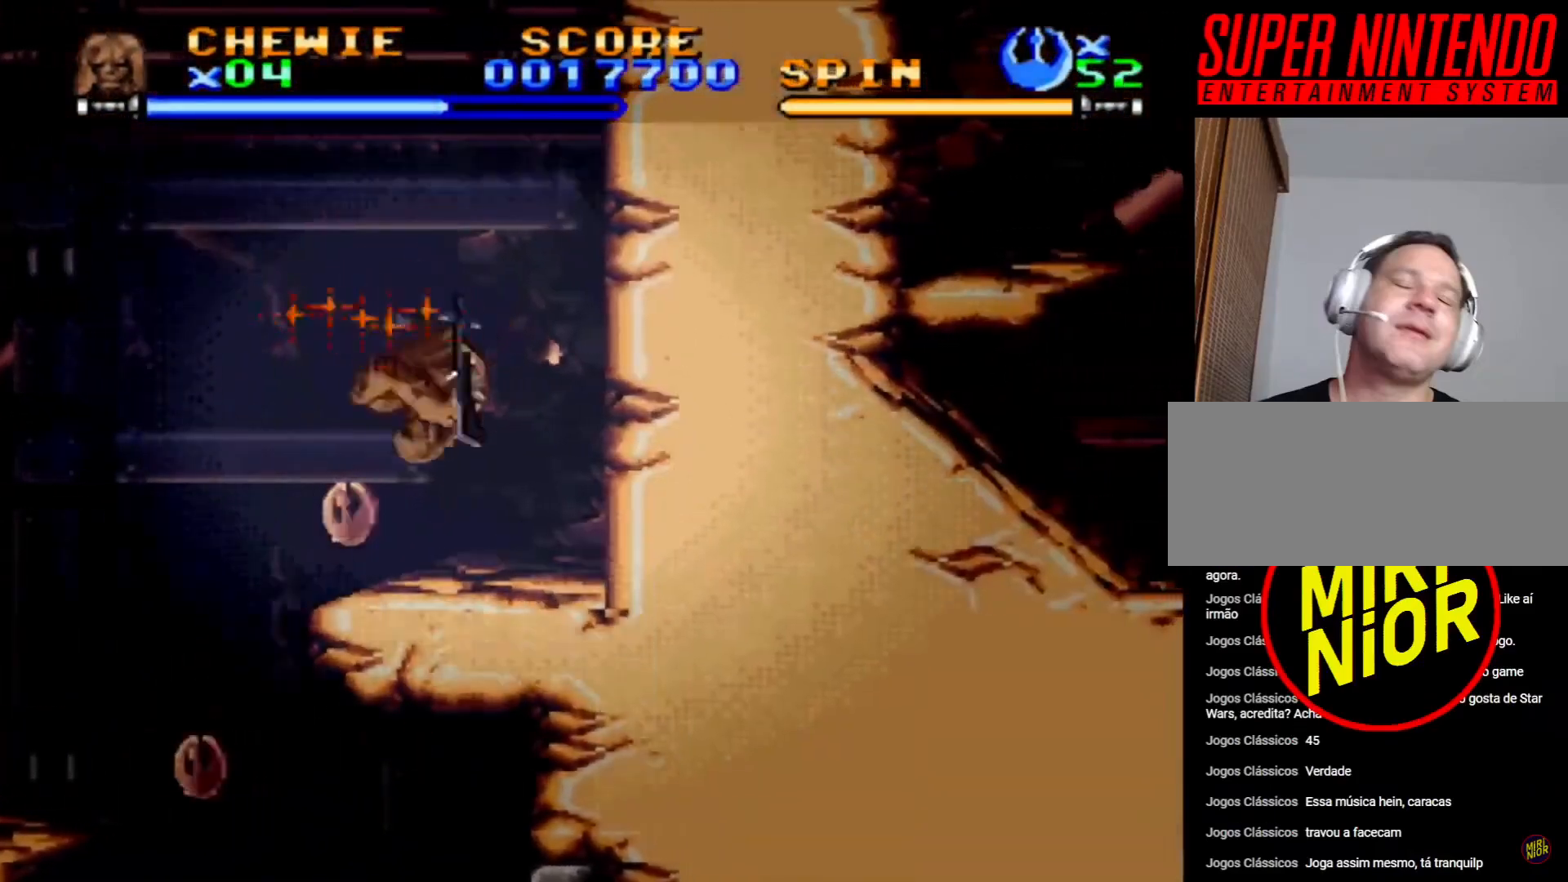
{"buttons": ["CROSS", "DPAD_LEFT"], "events": [[183, "DPAD_LEFT", "down"], [233, "CROSS", "down"]]}
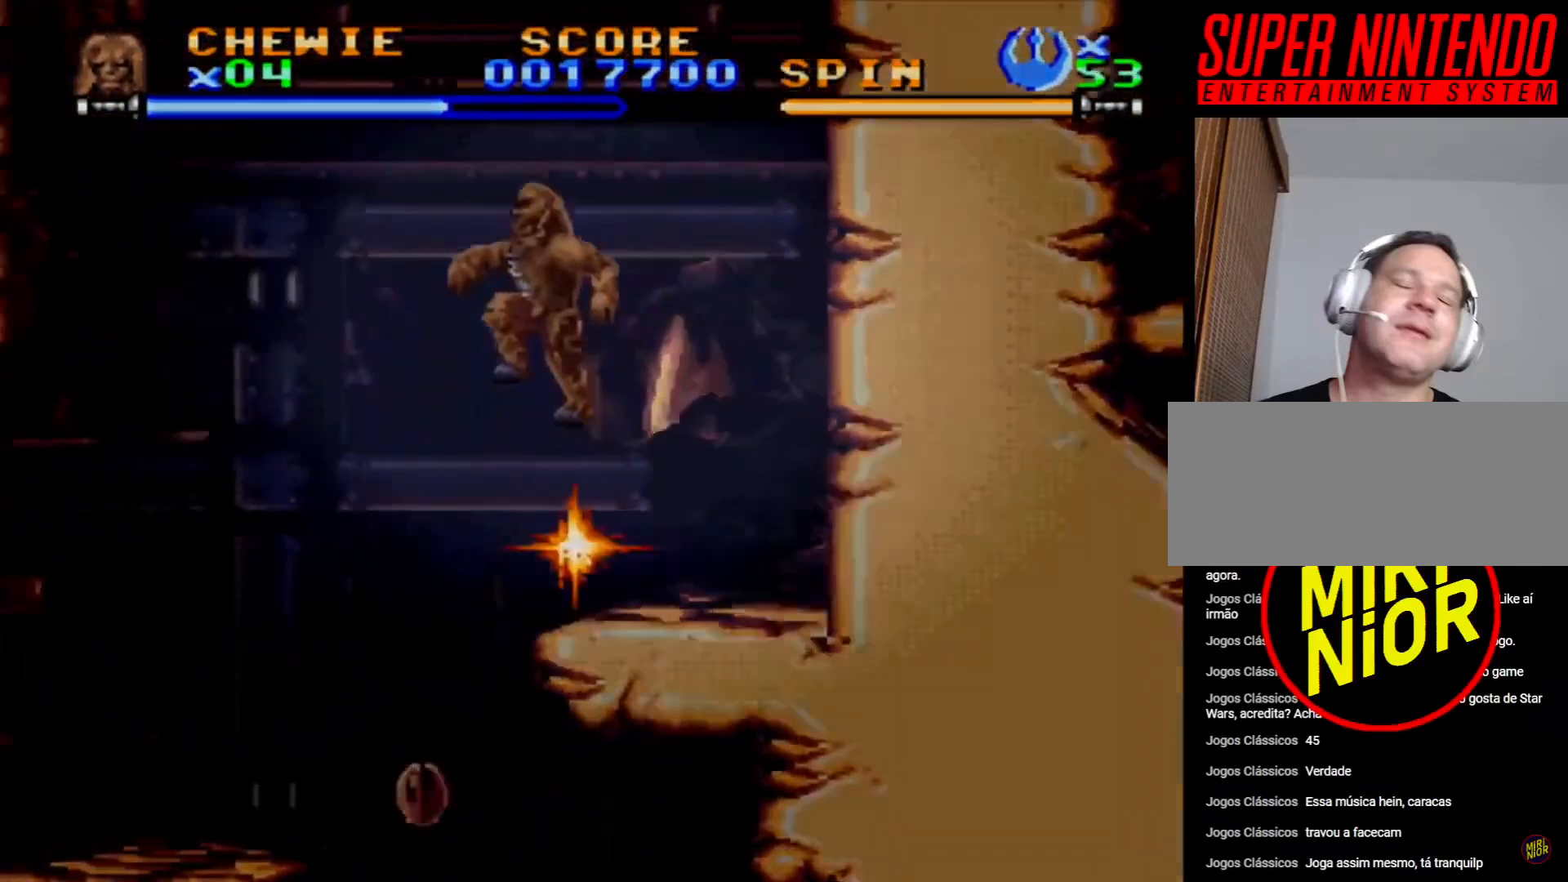
{"buttons": ["DPAD_UP", "DPAD_LEFT"], "events": [[33, "CROSS", "up"], [83, "DPAD_UP", "down"], [100, "CROSS", "down"], [383, "CROSS", "up"]]}
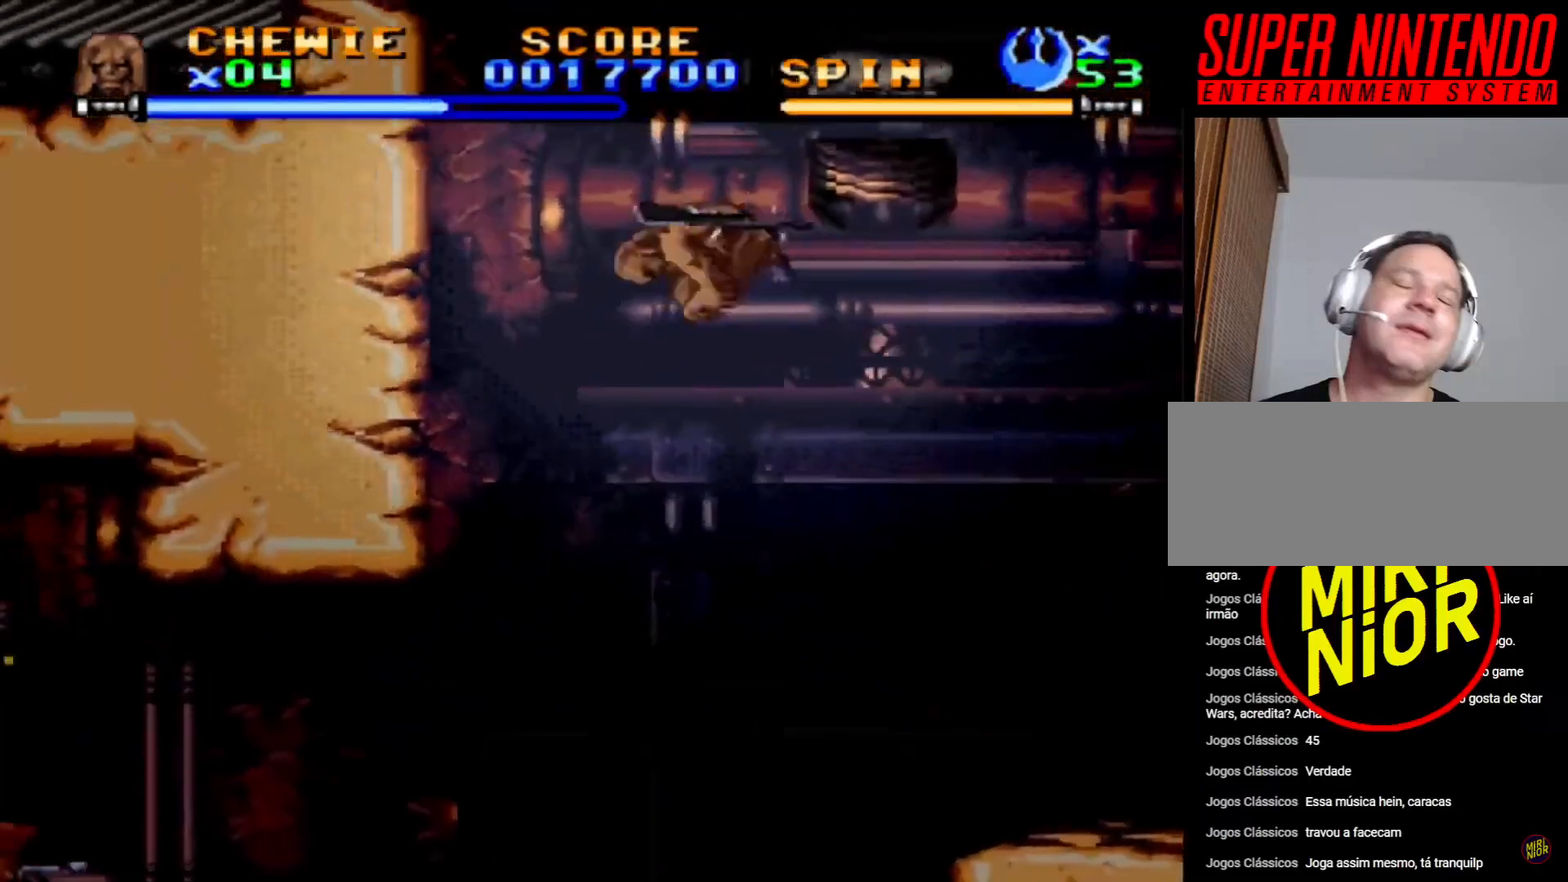
{"buttons": [], "events": [[33, "DPAD_LEFT", "up"], [50, "DPAD_UP", "up"]]}
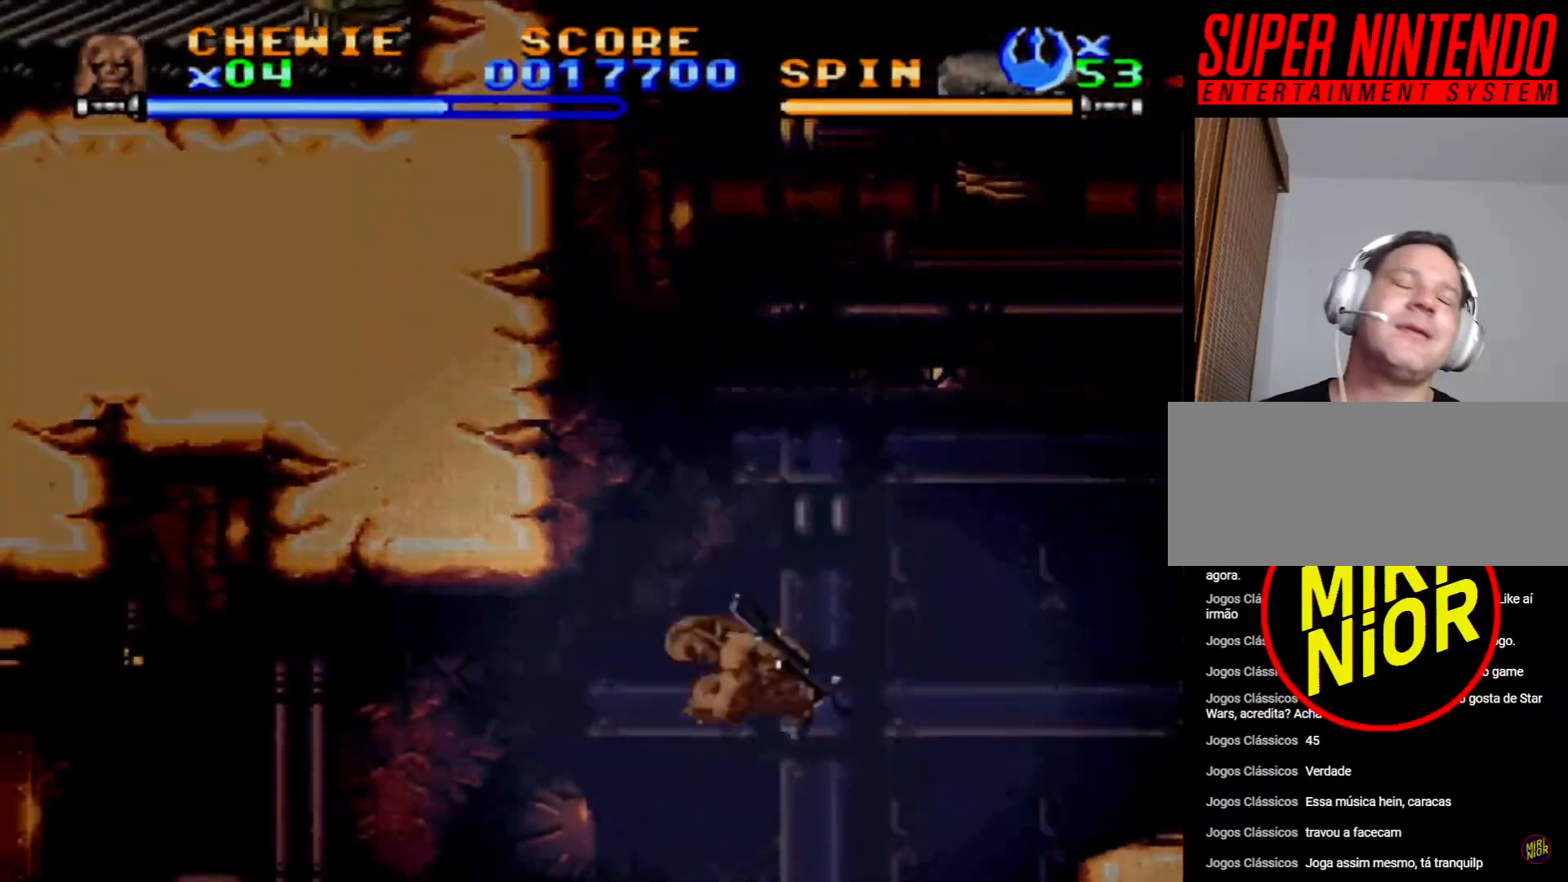
{"buttons": ["CROSS", "SQUARE"], "events": [[83, "SQUARE", "down"], [450, "CROSS", "down"]]}
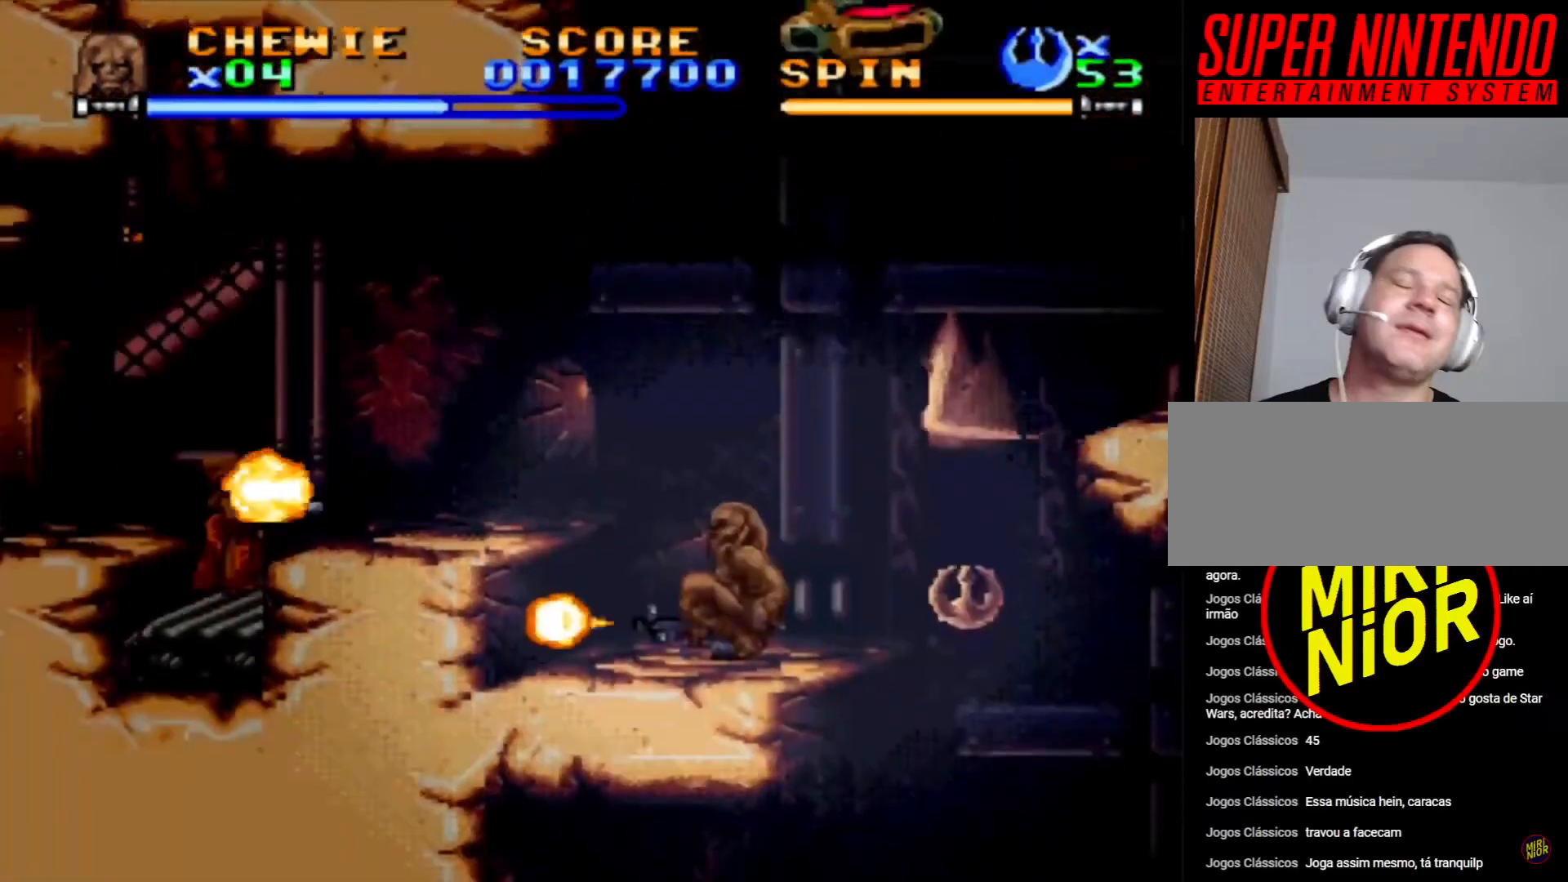
{"buttons": ["SQUARE"], "events": [[150, "CROSS", "up"]]}
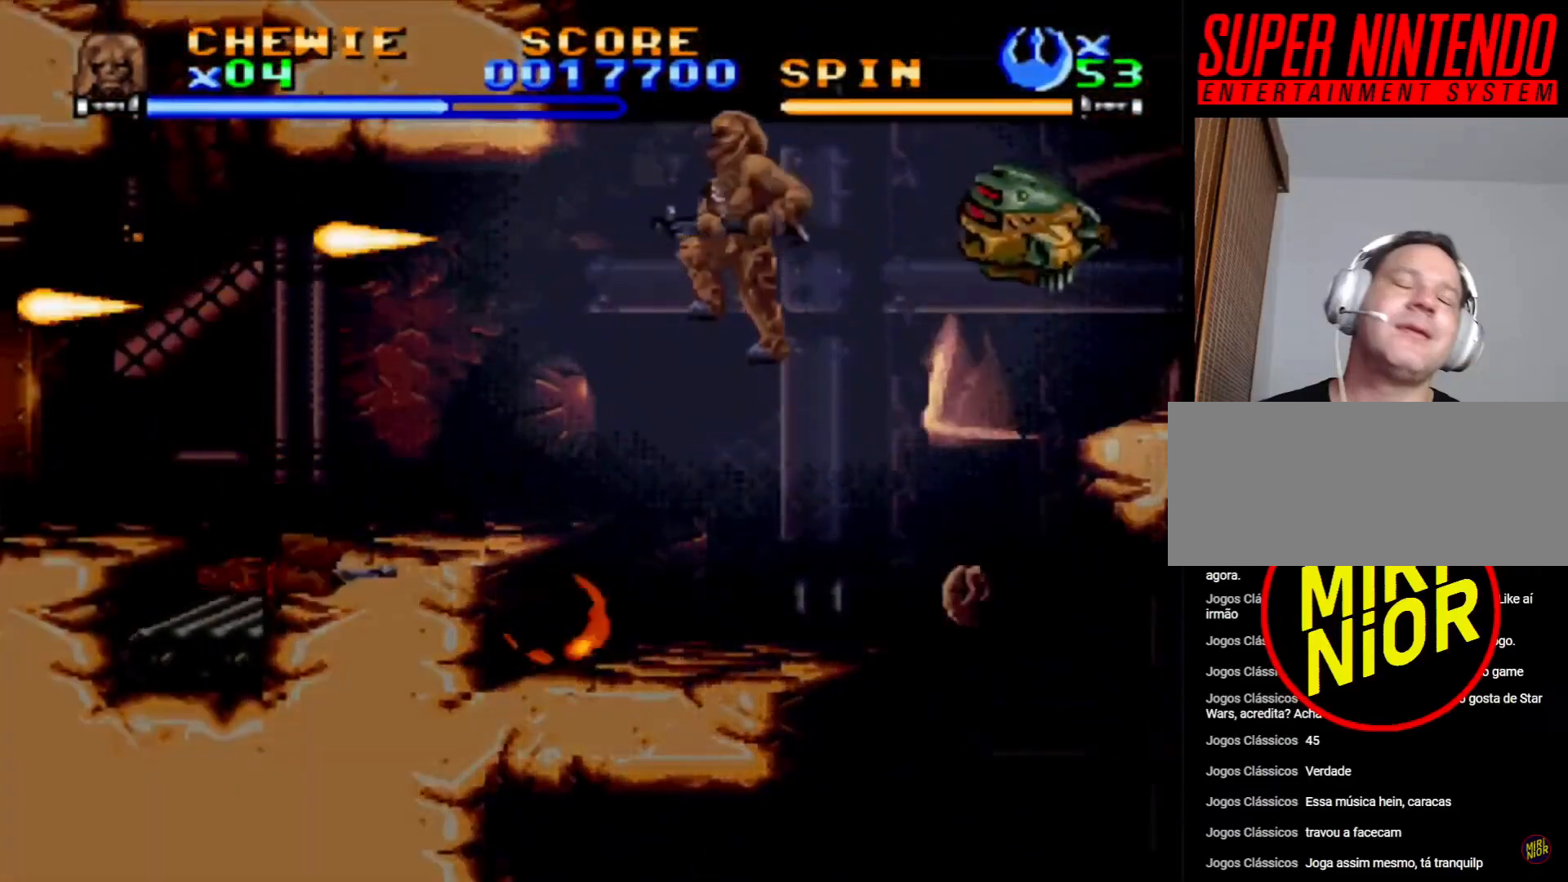
{"buttons": ["SQUARE"], "events": [[183, "DPAD_LEFT", "down"], [400, "DPAD_LEFT", "up"]]}
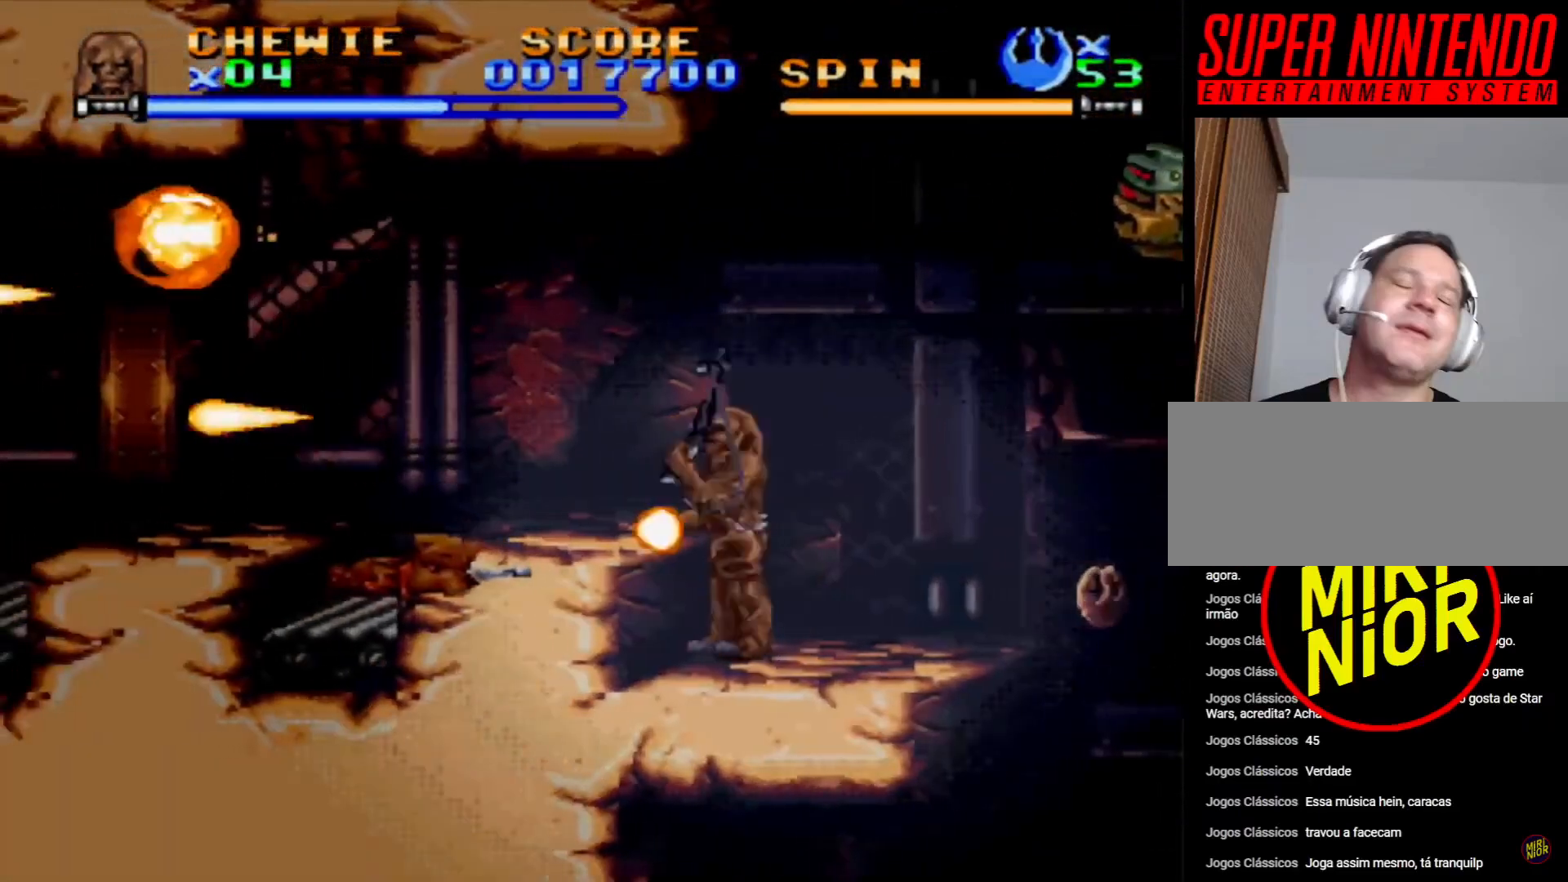
{"buttons": ["CROSS", "SQUARE", "DPAD_LEFT"], "events": [[67, "CROSS", "down"], [333, "CROSS", "up"], [350, "DPAD_LEFT", "down"], [417, "CROSS", "down"]]}
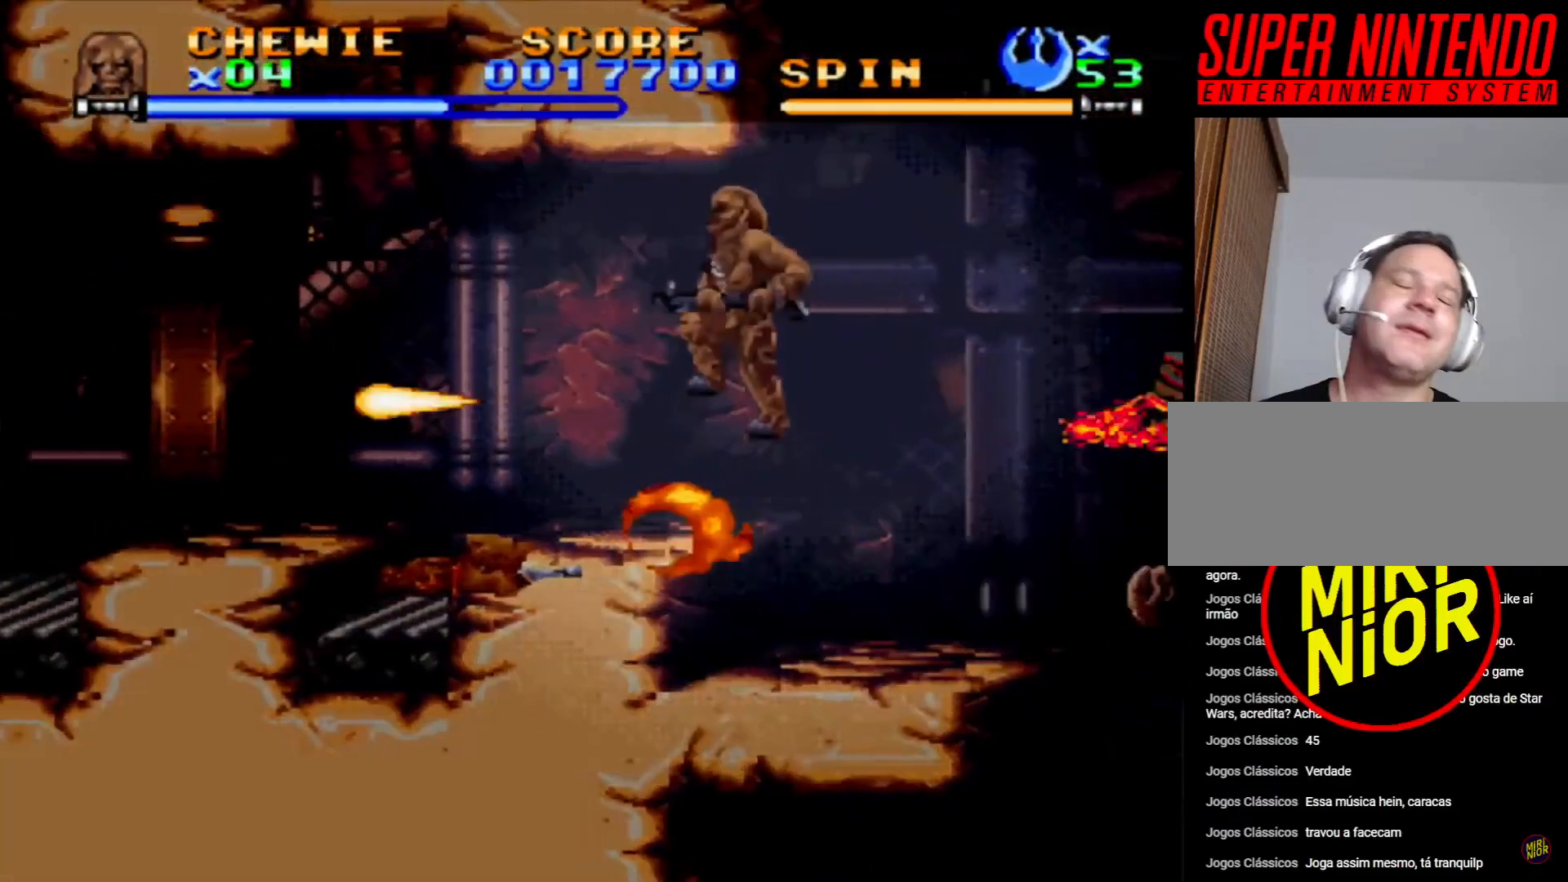
{"buttons": ["CROSS", "SQUARE", "DPAD_DOWN", "DPAD_LEFT"], "events": [[50, "DPAD_LEFT", "up"], [83, "DPAD_DOWN", "down"], [117, "DPAD_LEFT", "down"]]}
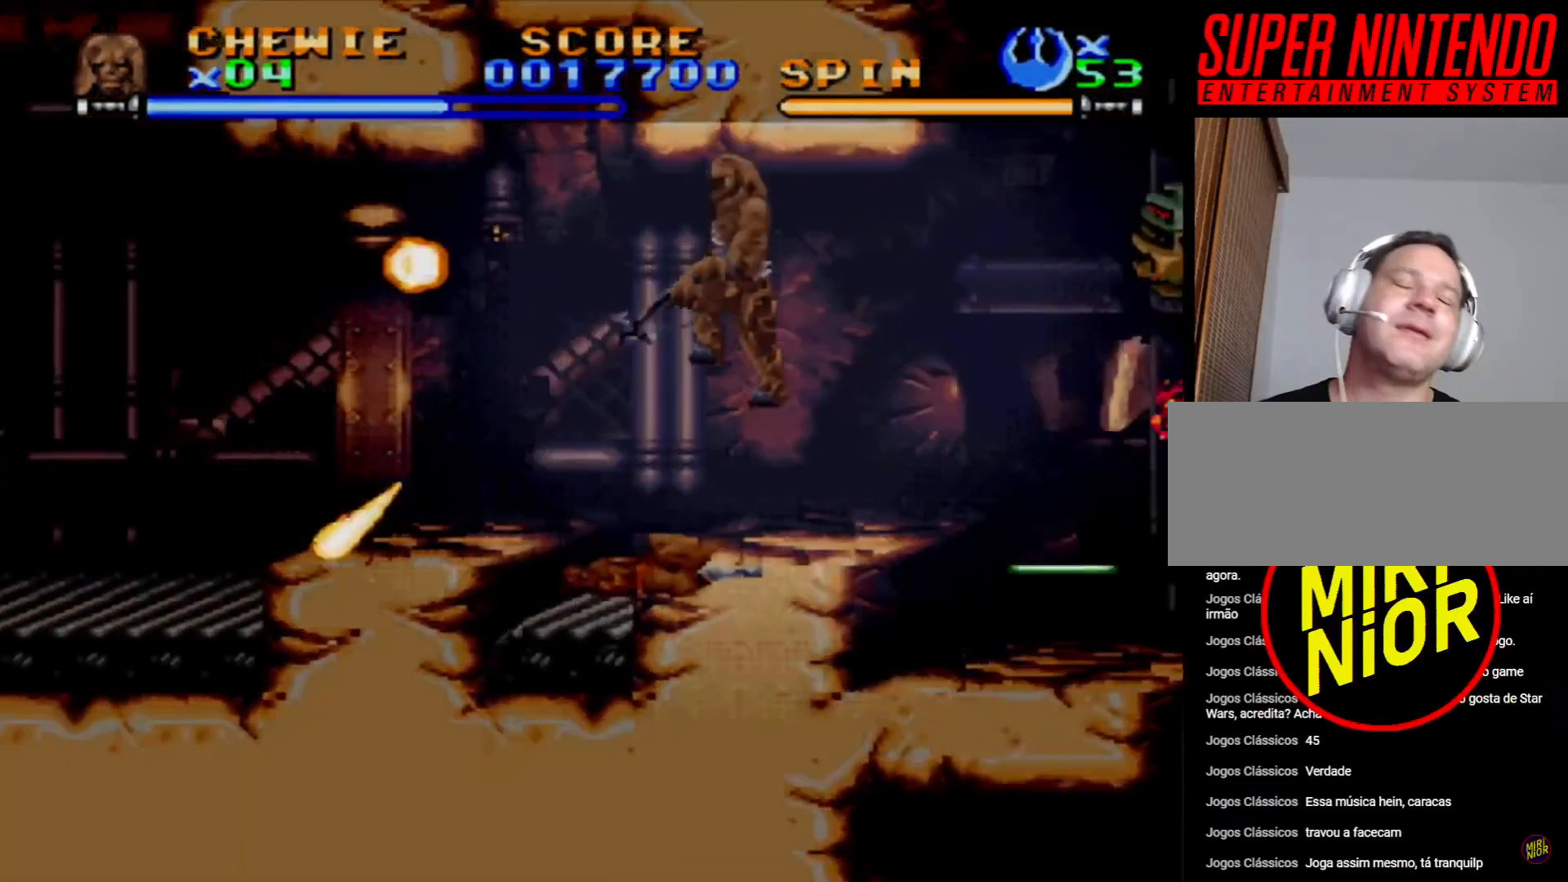
{"buttons": ["SQUARE", "DPAD_DOWN"], "events": [[17, "DPAD_LEFT", "up"], [133, "CROSS", "up"], [300, "CROSS", "down"], [383, "CROSS", "up"]]}
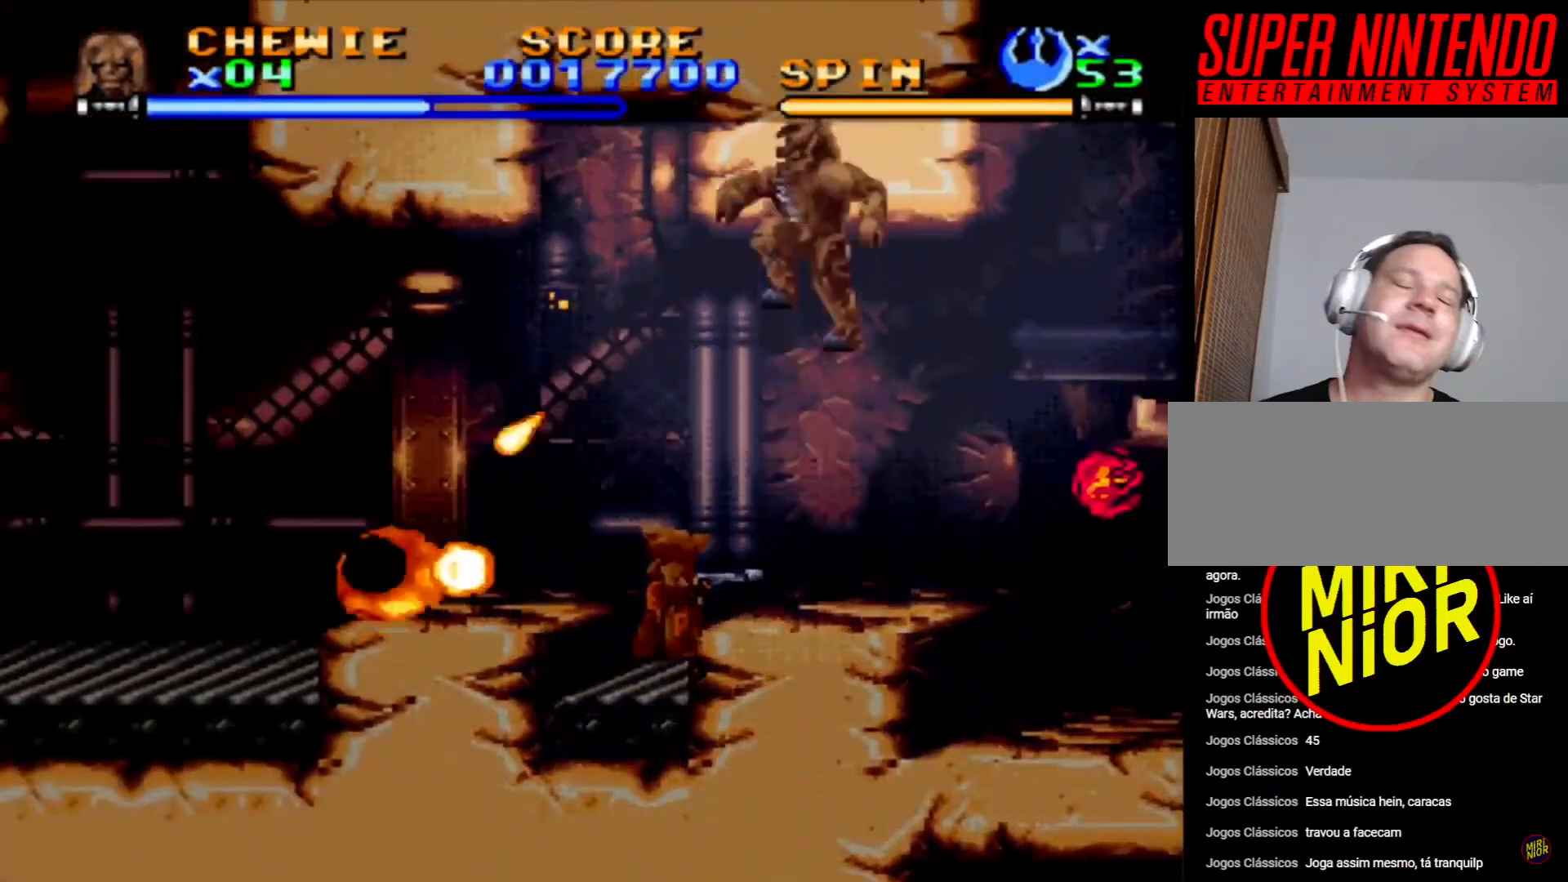
{"buttons": ["SQUARE", "DPAD_DOWN", "DPAD_RIGHT"], "events": [[283, "DPAD_RIGHT", "down"]]}
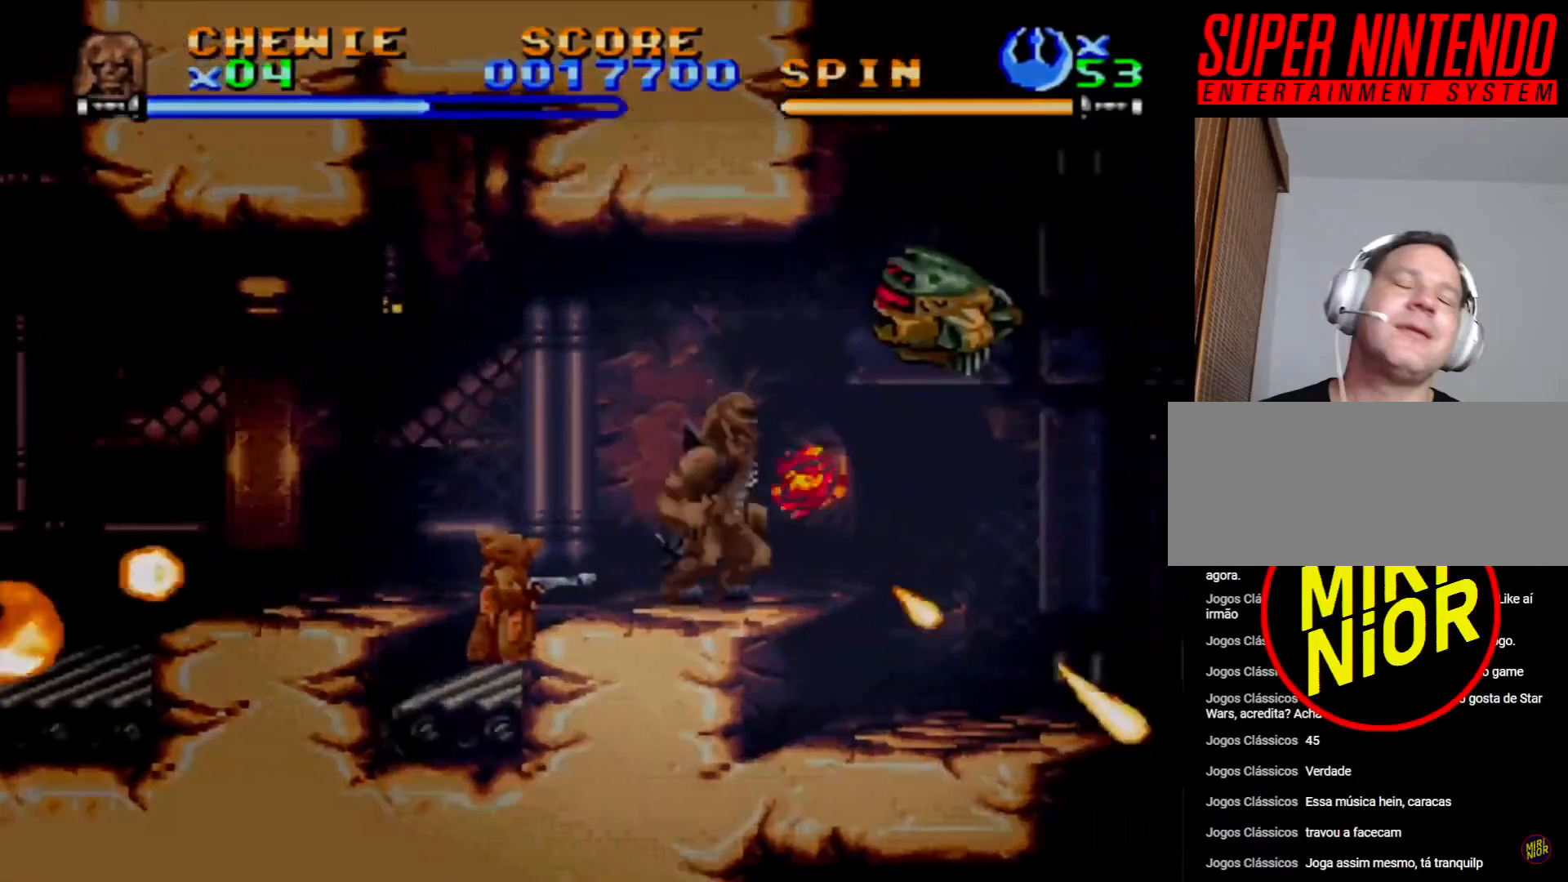
{"buttons": ["CROSS", "SQUARE", "DPAD_UP", "DPAD_RIGHT"], "events": [[50, "CROSS", "down"], [183, "DPAD_DOWN", "up"], [250, "DPAD_UP", "down"]]}
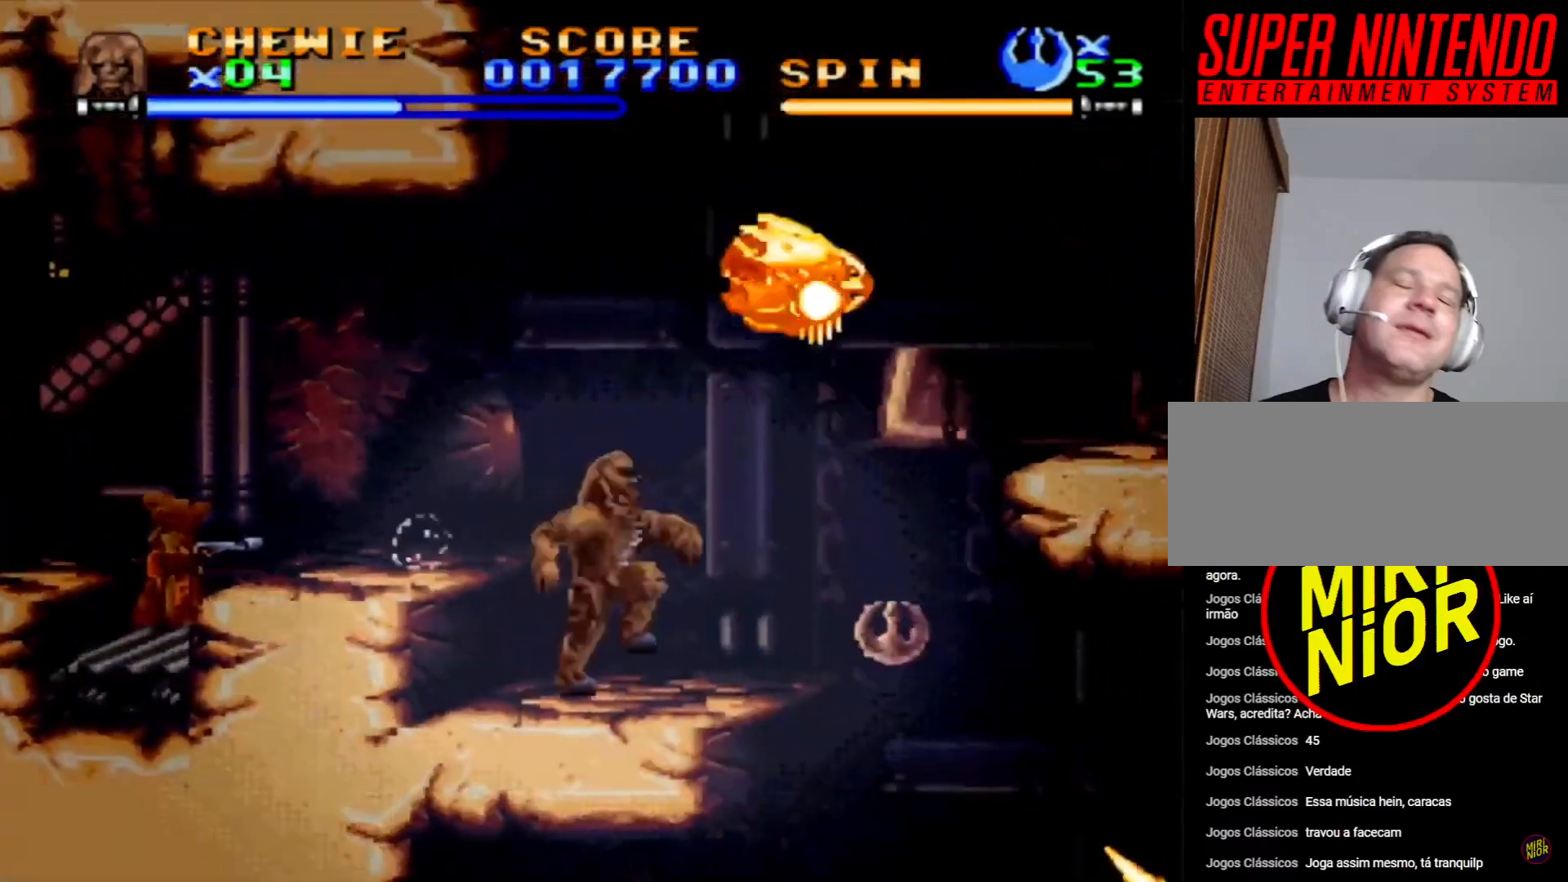
{"buttons": ["CROSS", "SQUARE", "DPAD_DOWN", "DPAD_RIGHT"], "events": [[17, "CROSS", "up"], [417, "DPAD_UP", "up"], [483, "CROSS", "down"], [500, "DPAD_DOWN", "down"]]}
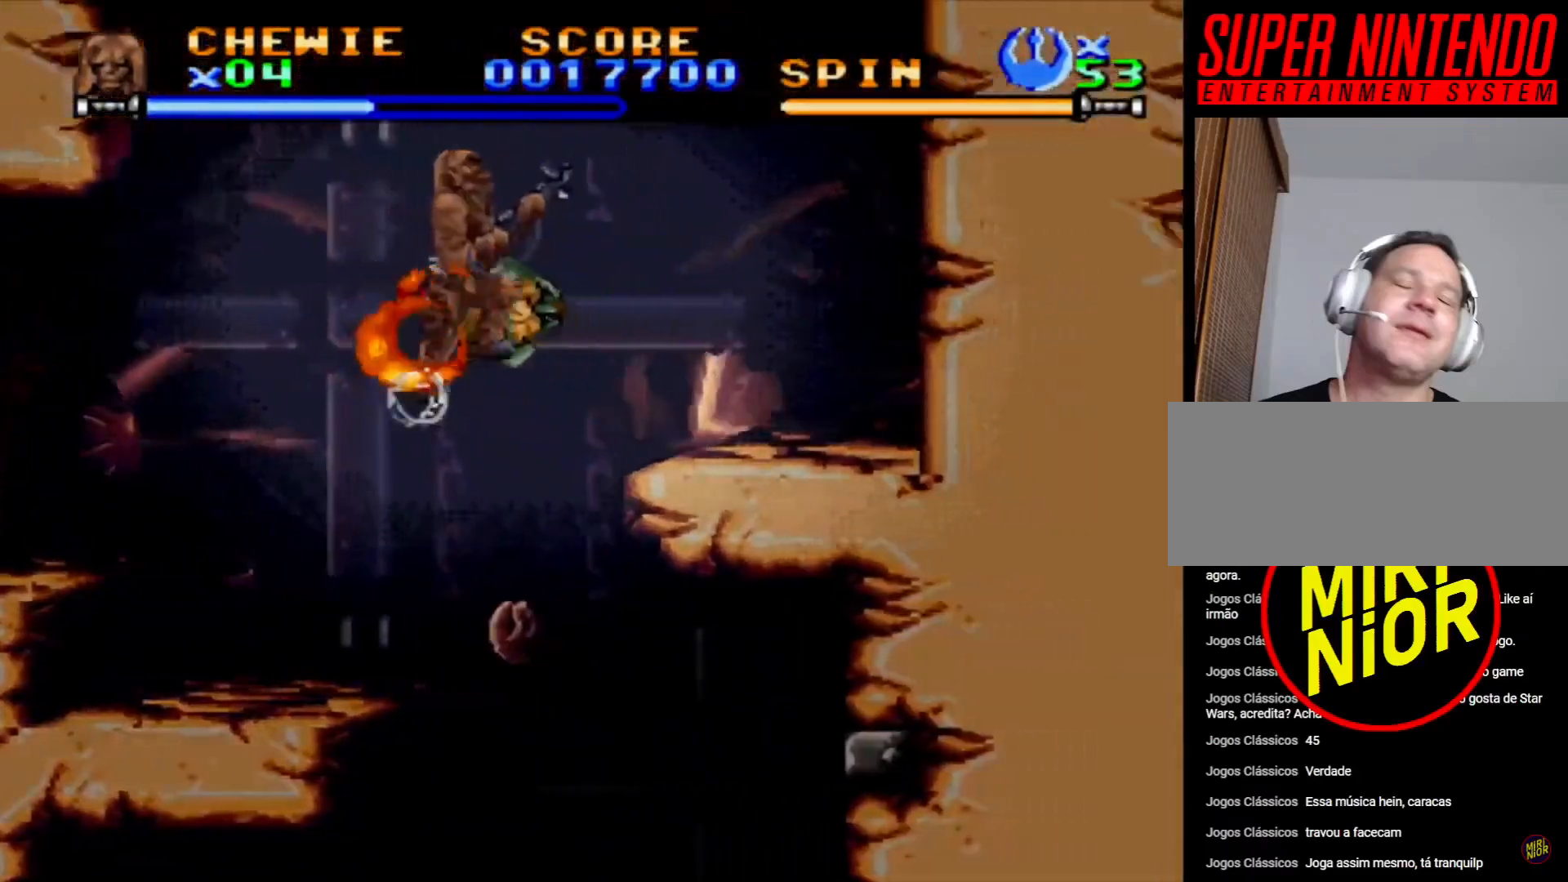
{"buttons": ["SQUARE", "DPAD_UP", "DPAD_LEFT"], "events": [[17, "DPAD_RIGHT", "up"], [117, "DPAD_LEFT", "down"], [233, "DPAD_DOWN", "up"], [333, "DPAD_UP", "down"], [450, "CROSS", "up"]]}
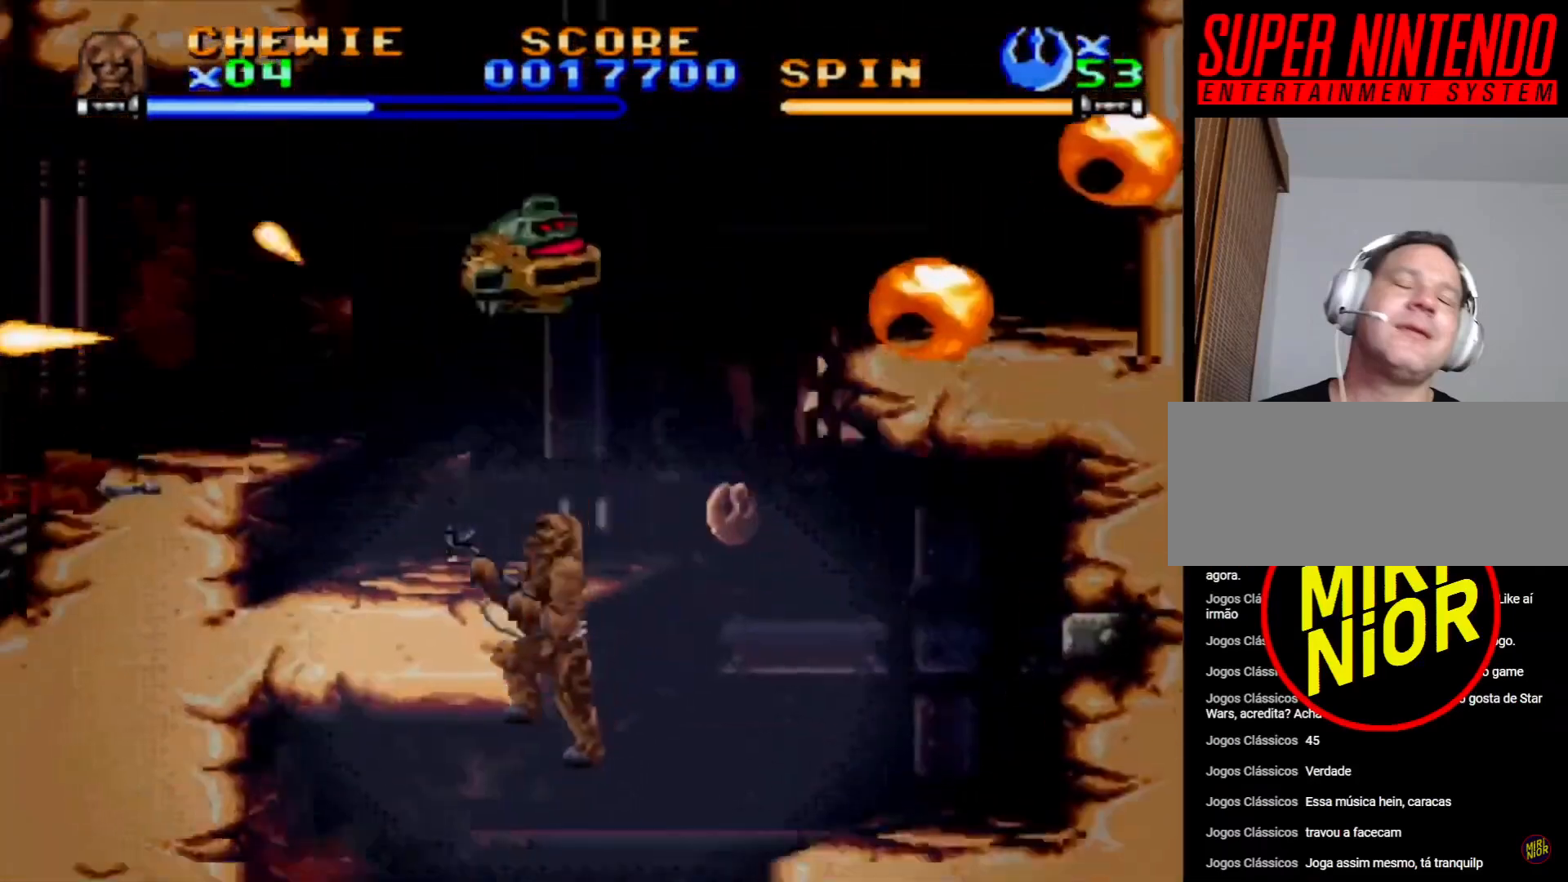
{"buttons": ["SQUARE", "DPAD_UP"], "events": [[217, "CROSS", "down"], [300, "DPAD_LEFT", "up"], [433, "CROSS", "up"]]}
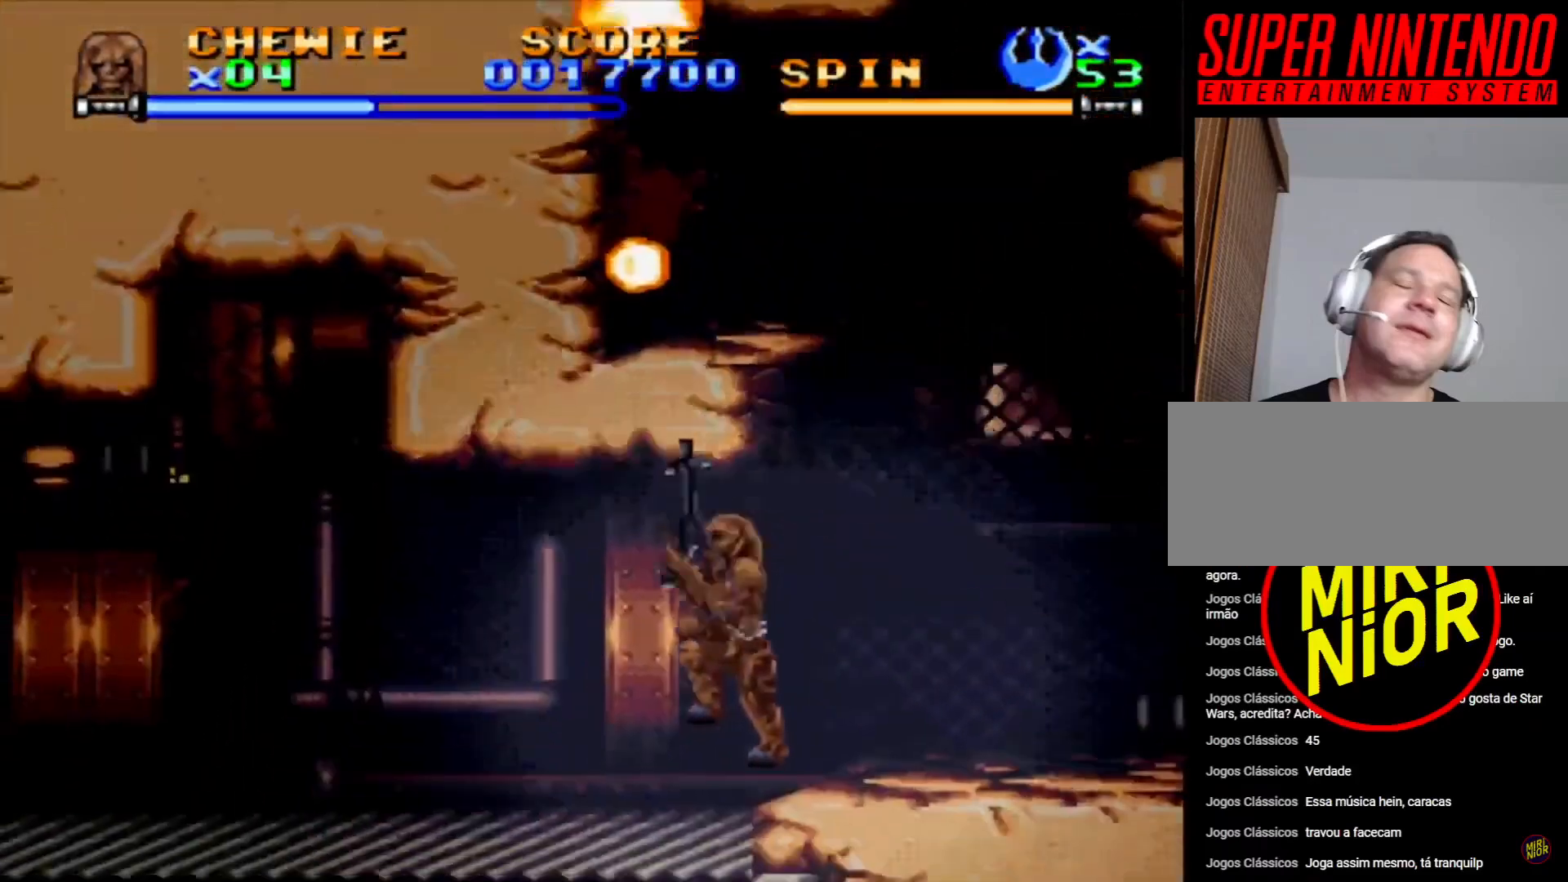
{"buttons": ["DPAD_RIGHT"], "events": [[183, "CROSS", "down"], [217, "DPAD_RIGHT", "down"], [283, "DPAD_UP", "up"], [317, "CROSS", "up"], [317, "DPAD_RIGHT", "up"], [333, "SQUARE", "up"], [467, "DPAD_RIGHT", "down"]]}
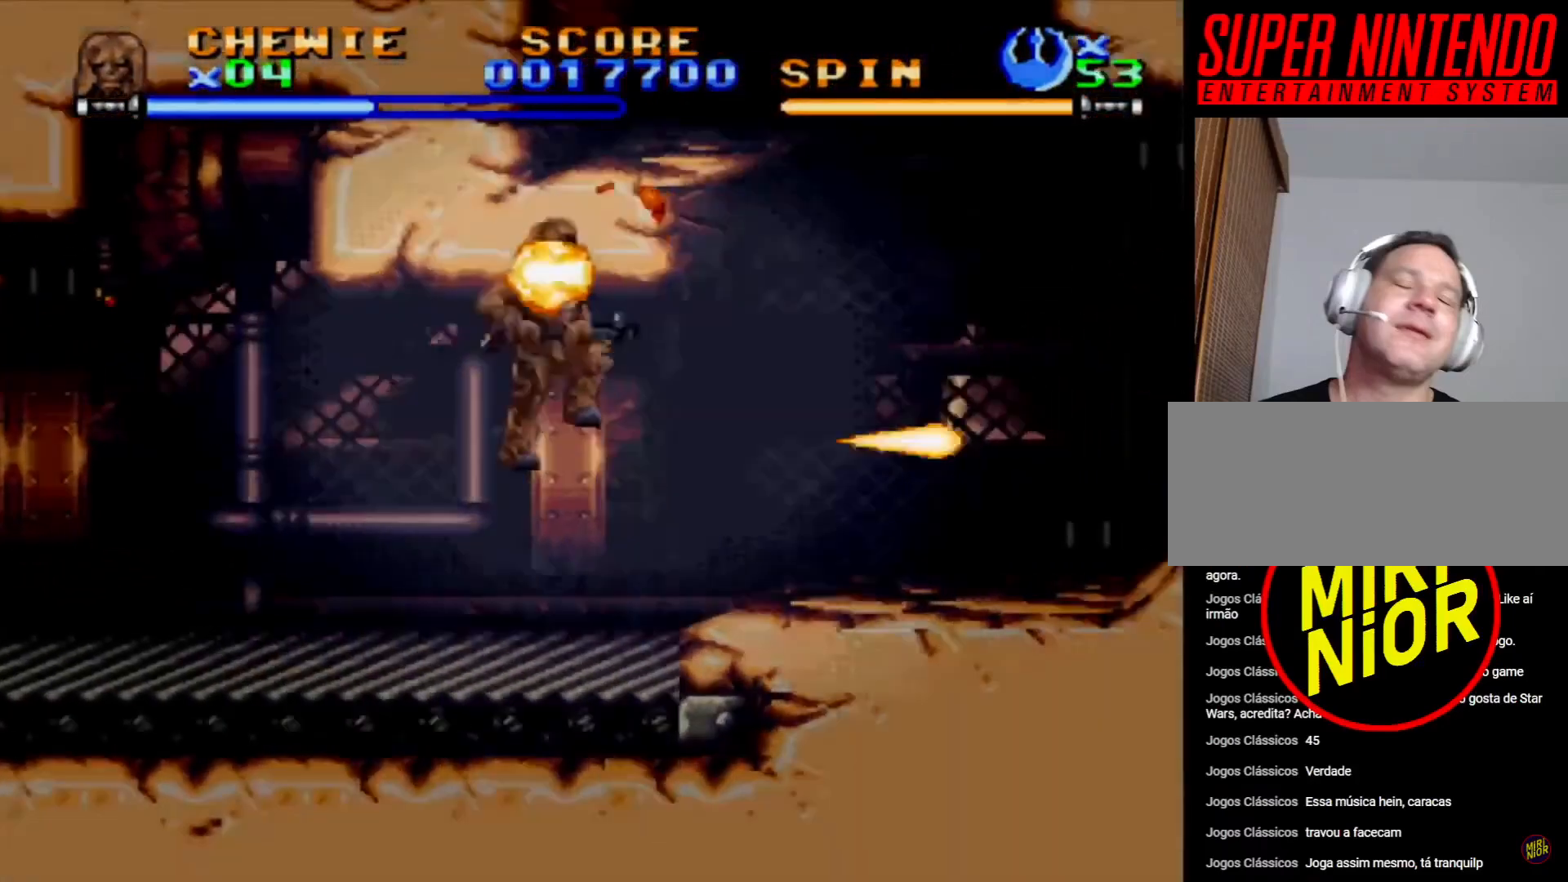
{"buttons": ["DPAD_RIGHT"], "events": [[50, "CROSS", "down"], [233, "CROSS", "up"]]}
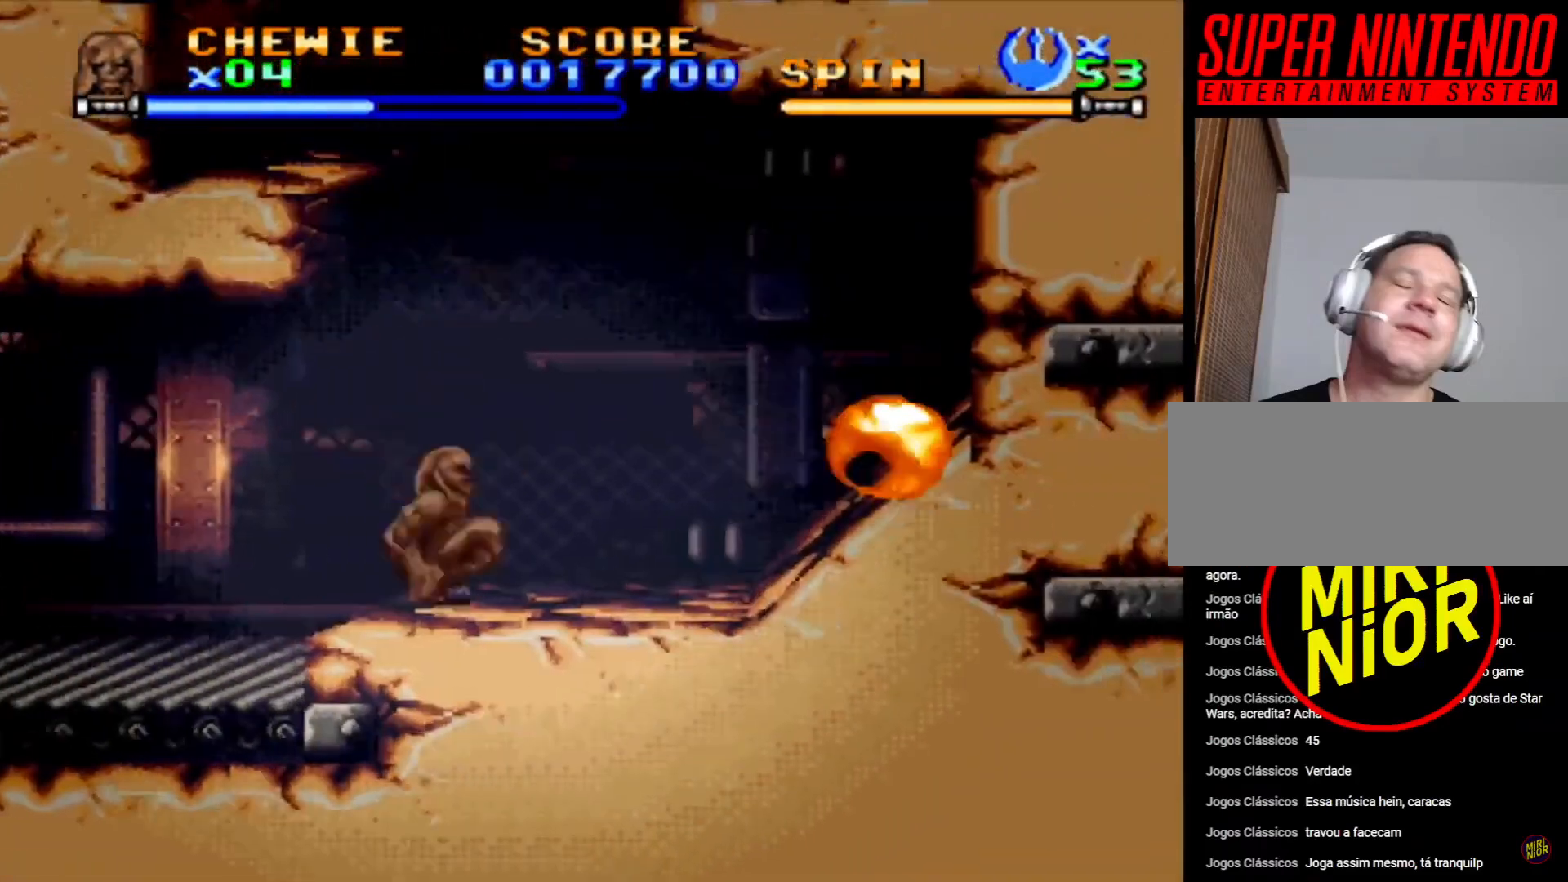
{"buttons": ["DPAD_LEFT"], "events": [[117, "DPAD_RIGHT", "up"], [167, "CROSS", "down"], [417, "DPAD_LEFT", "down"], [433, "CROSS", "up"]]}
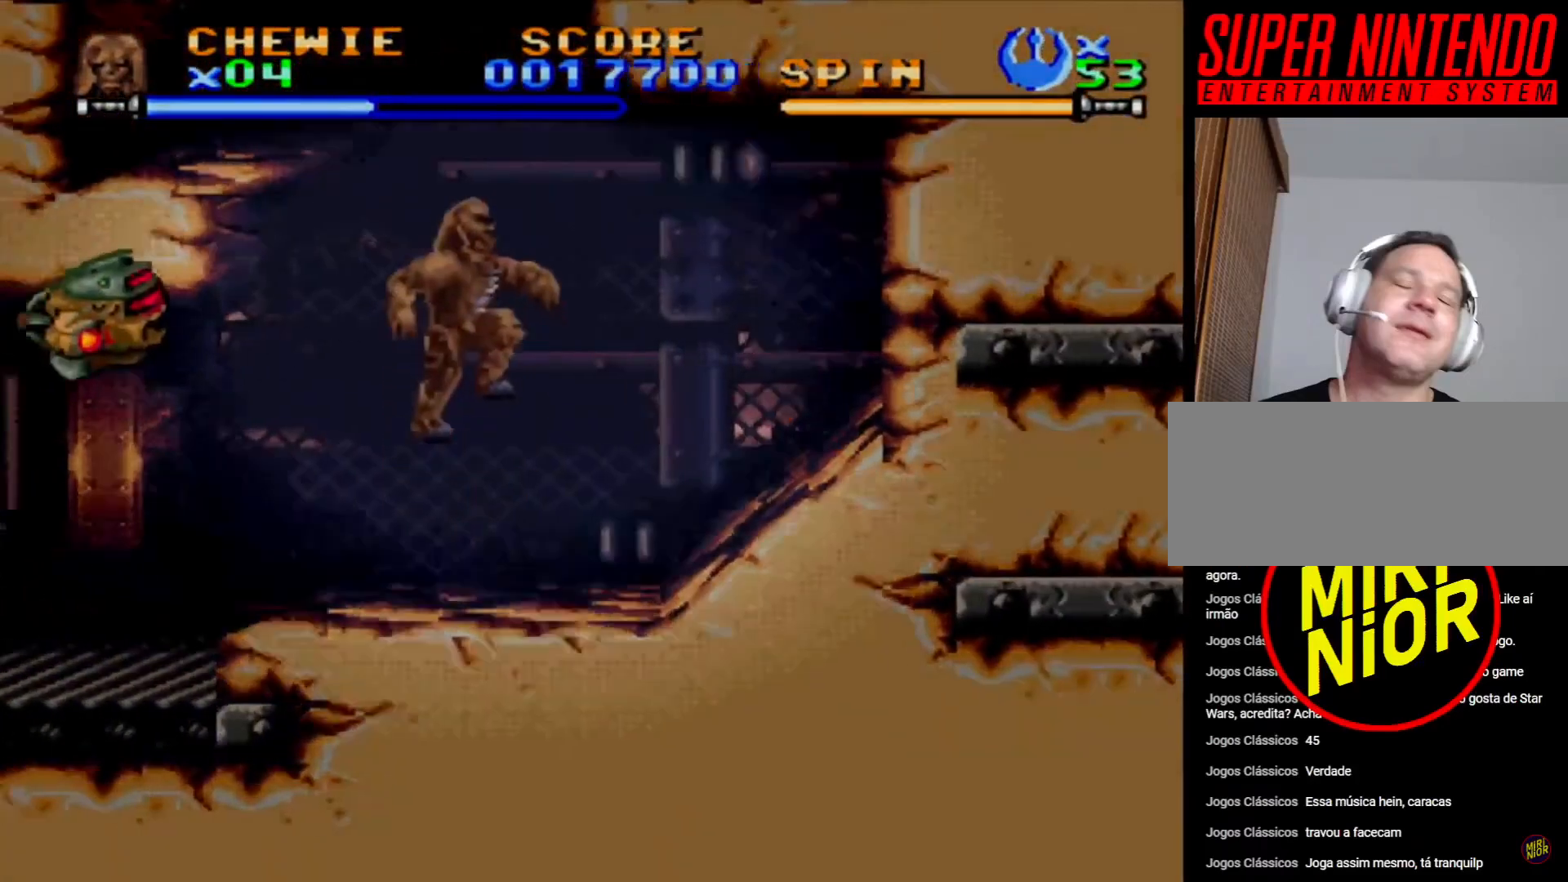
{"buttons": ["SQUARE"], "events": [[50, "CROSS", "down"], [67, "DPAD_UP", "down"], [117, "DPAD_LEFT", "up"], [133, "DPAD_UP", "up"], [183, "CROSS", "up"], [333, "SQUARE", "down"]]}
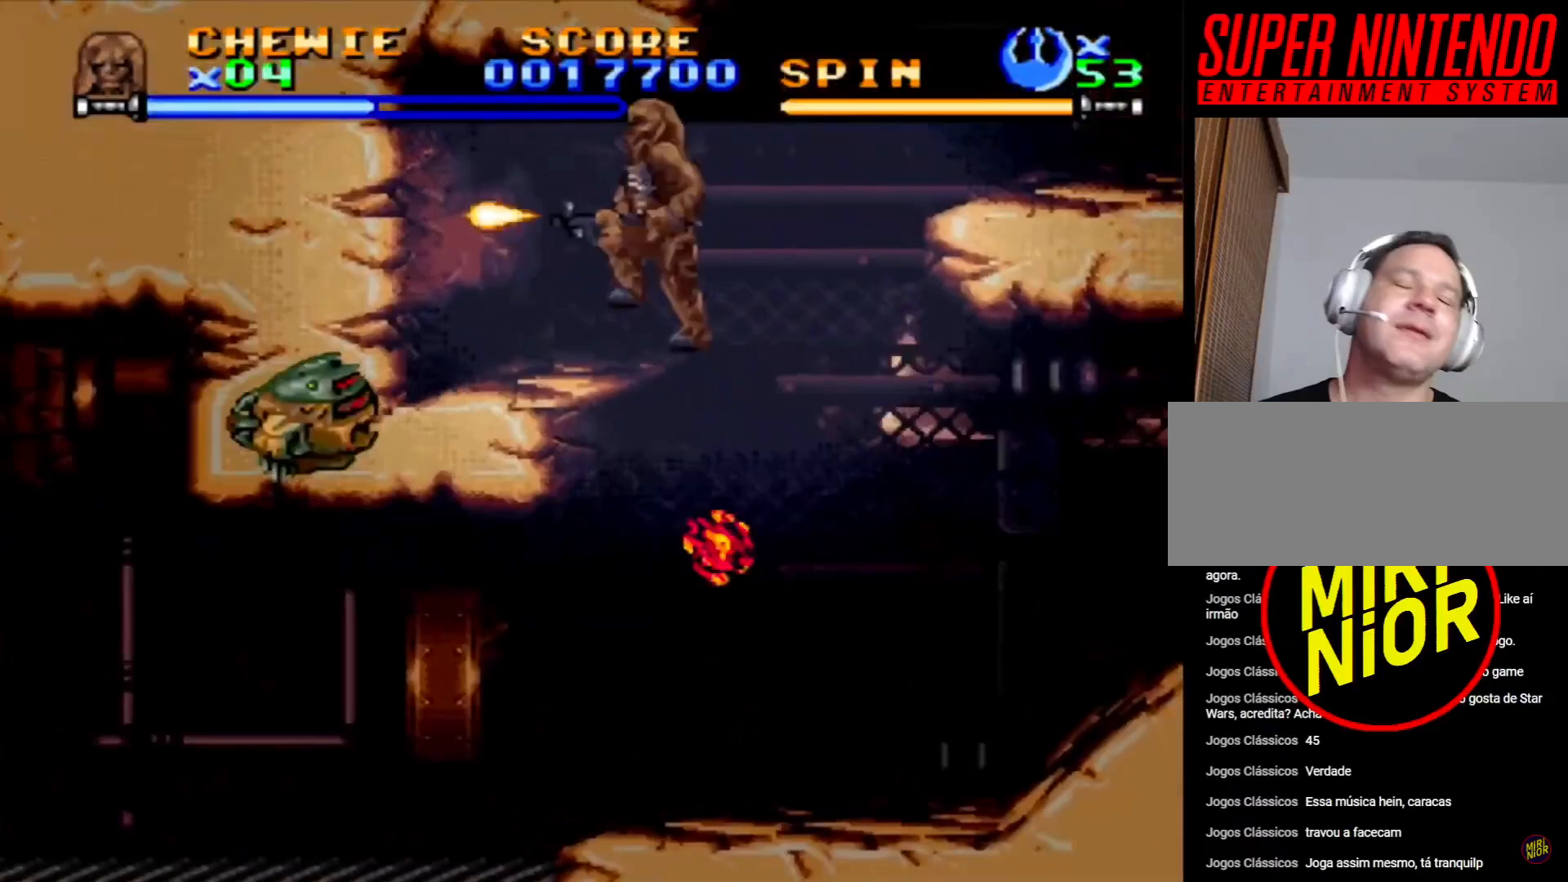
{"buttons": ["SQUARE"], "events": [[183, "DPAD_LEFT", "down"], [200, "DPAD_UP", "down"], [250, "DPAD_UP", "up"], [283, "DPAD_LEFT", "up"]]}
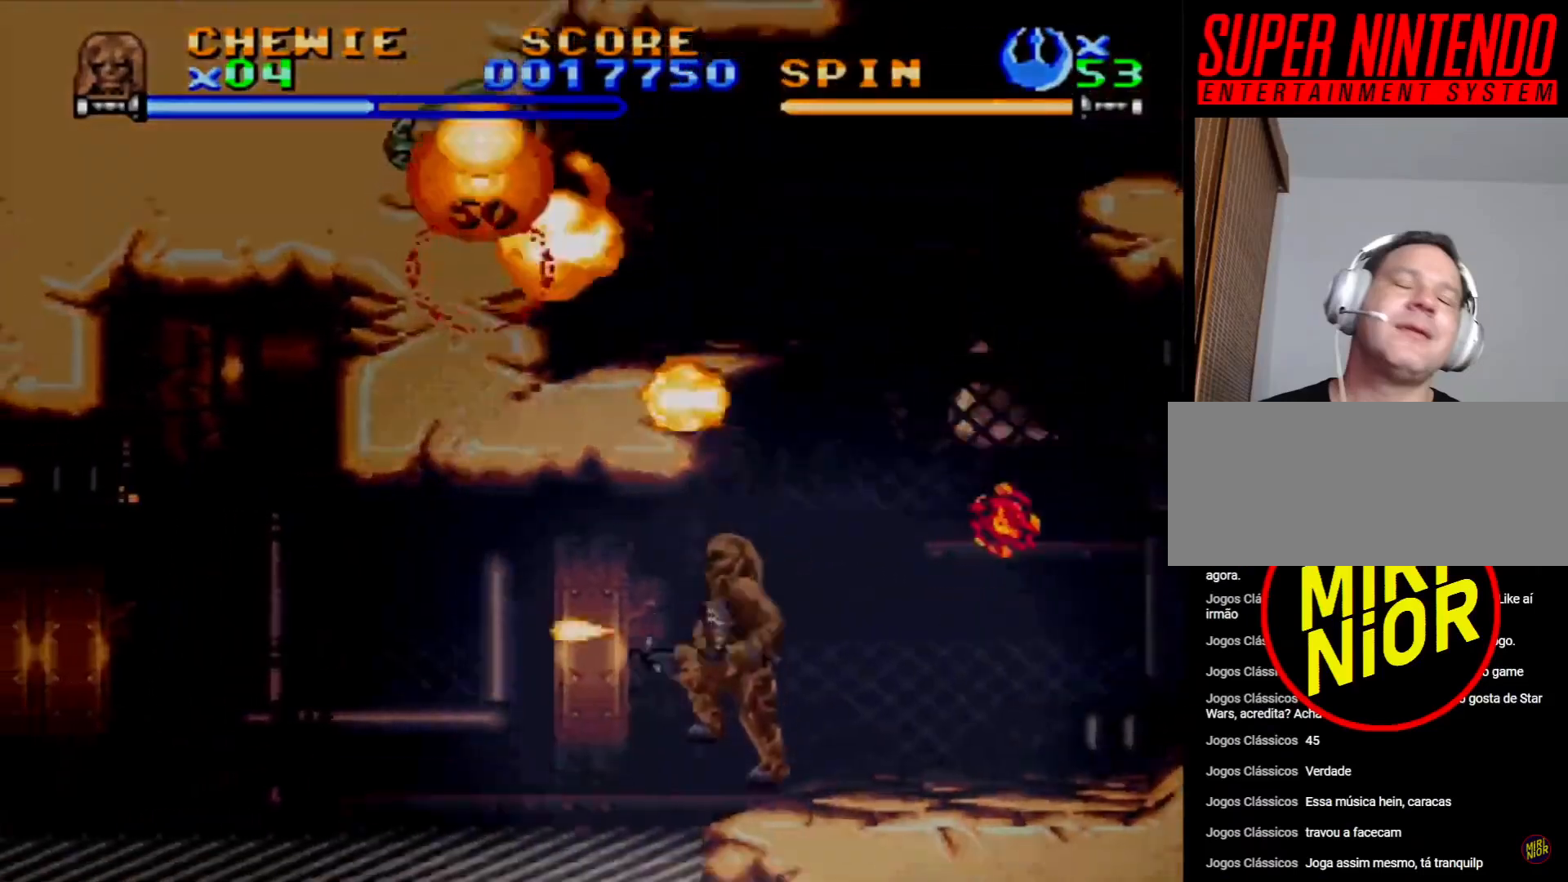
{"buttons": ["CROSS"], "events": [[117, "SQUARE", "up"], [333, "DPAD_RIGHT", "down"], [367, "CROSS", "down"], [483, "DPAD_RIGHT", "up"]]}
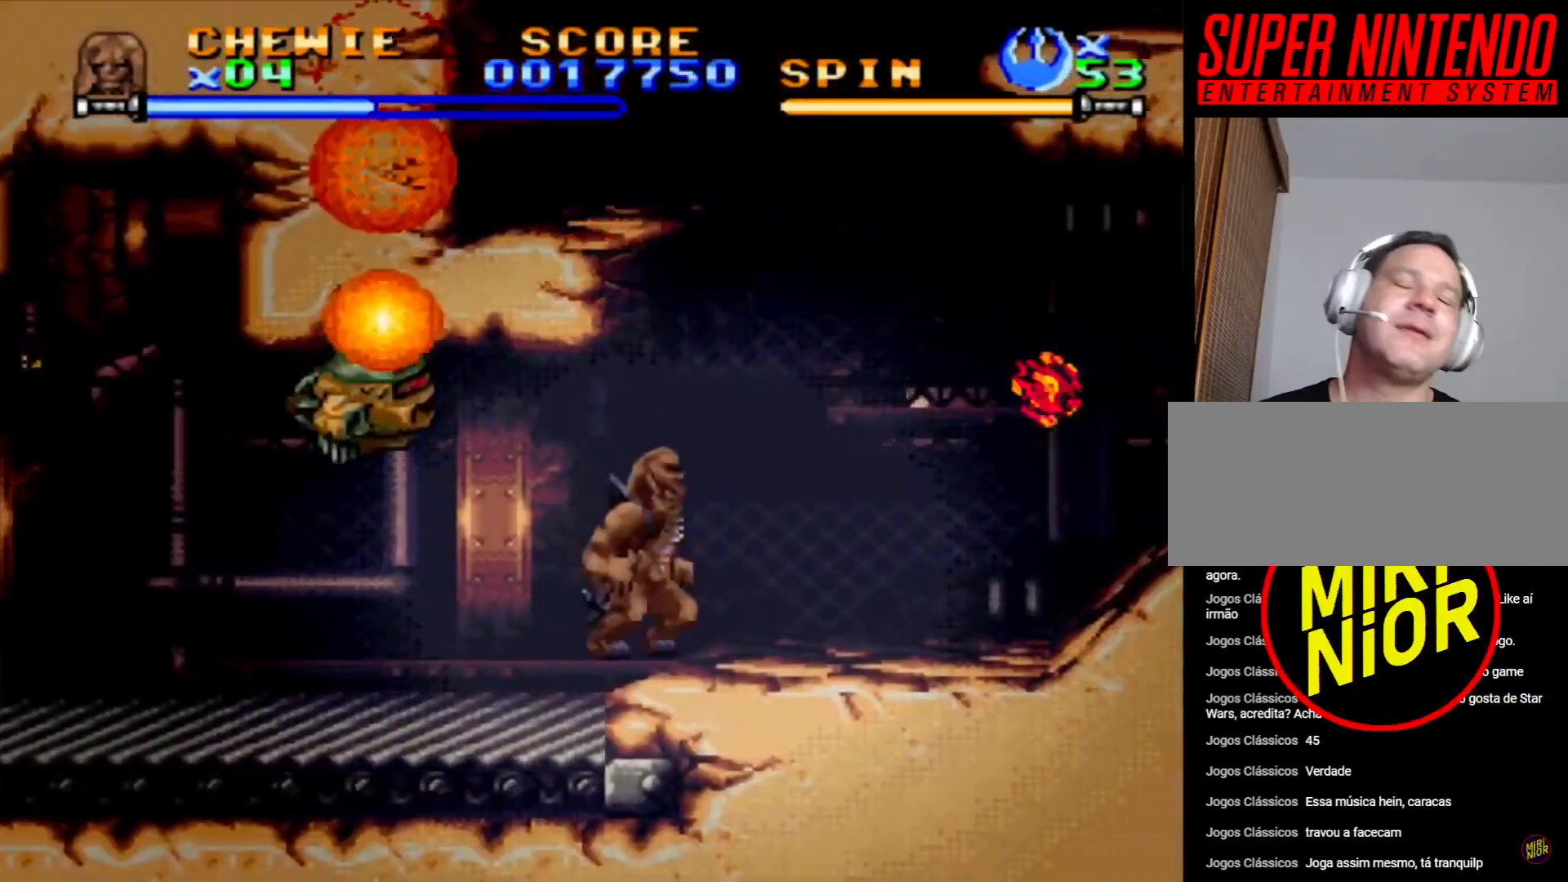
{"buttons": ["CROSS", "DPAD_LEFT"], "events": [[183, "CROSS", "up"], [283, "CROSS", "down"], [433, "DPAD_LEFT", "down"]]}
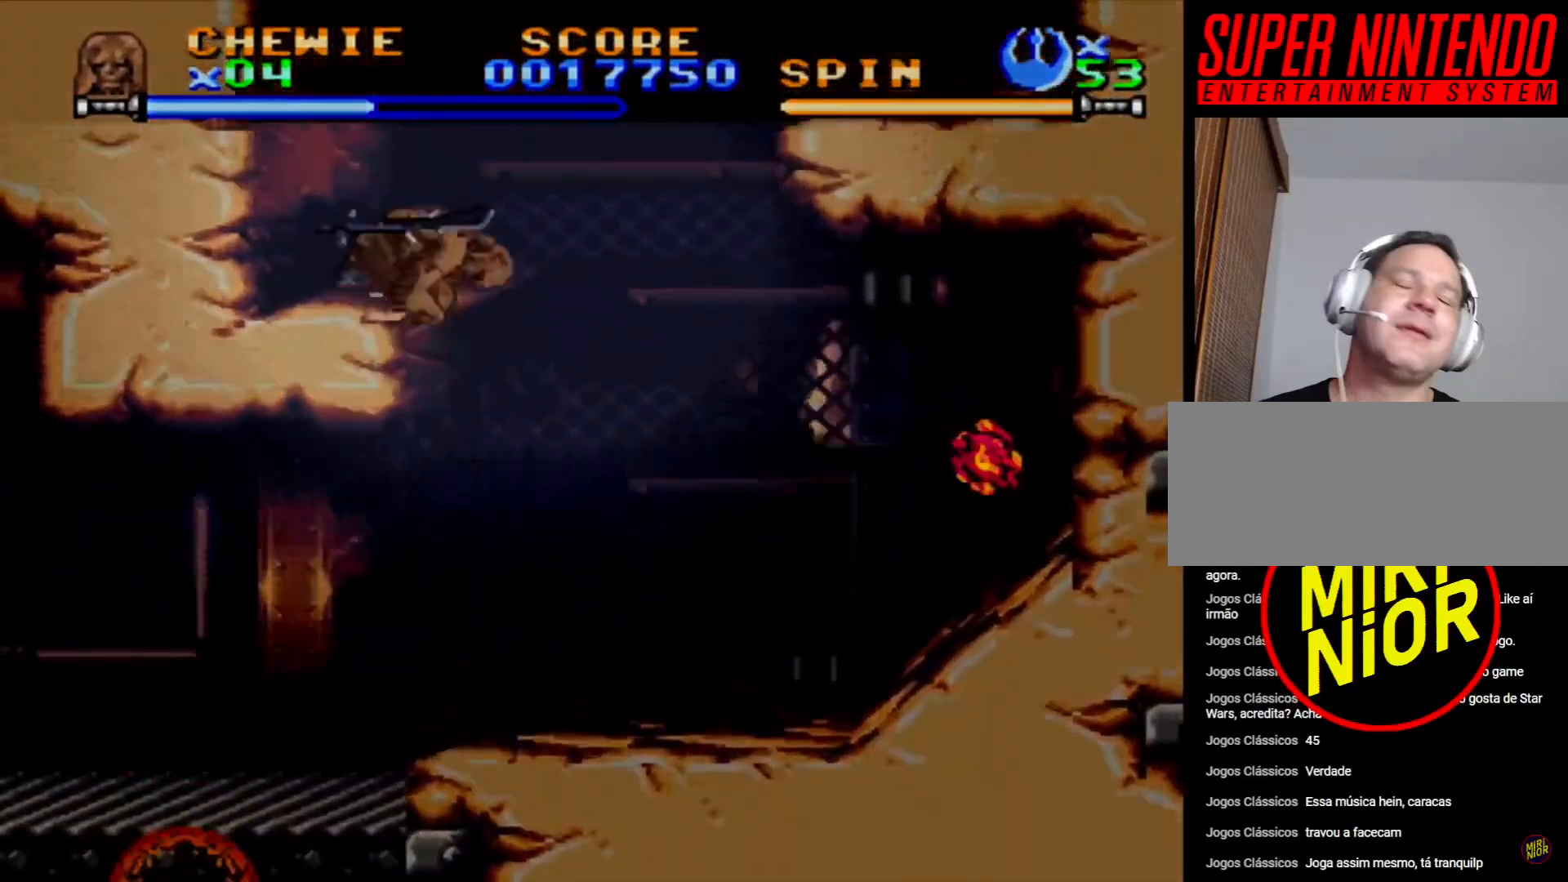
{"buttons": ["DPAD_RIGHT"], "events": [[250, "CROSS", "up"], [300, "DPAD_LEFT", "up"], [483, "DPAD_RIGHT", "down"]]}
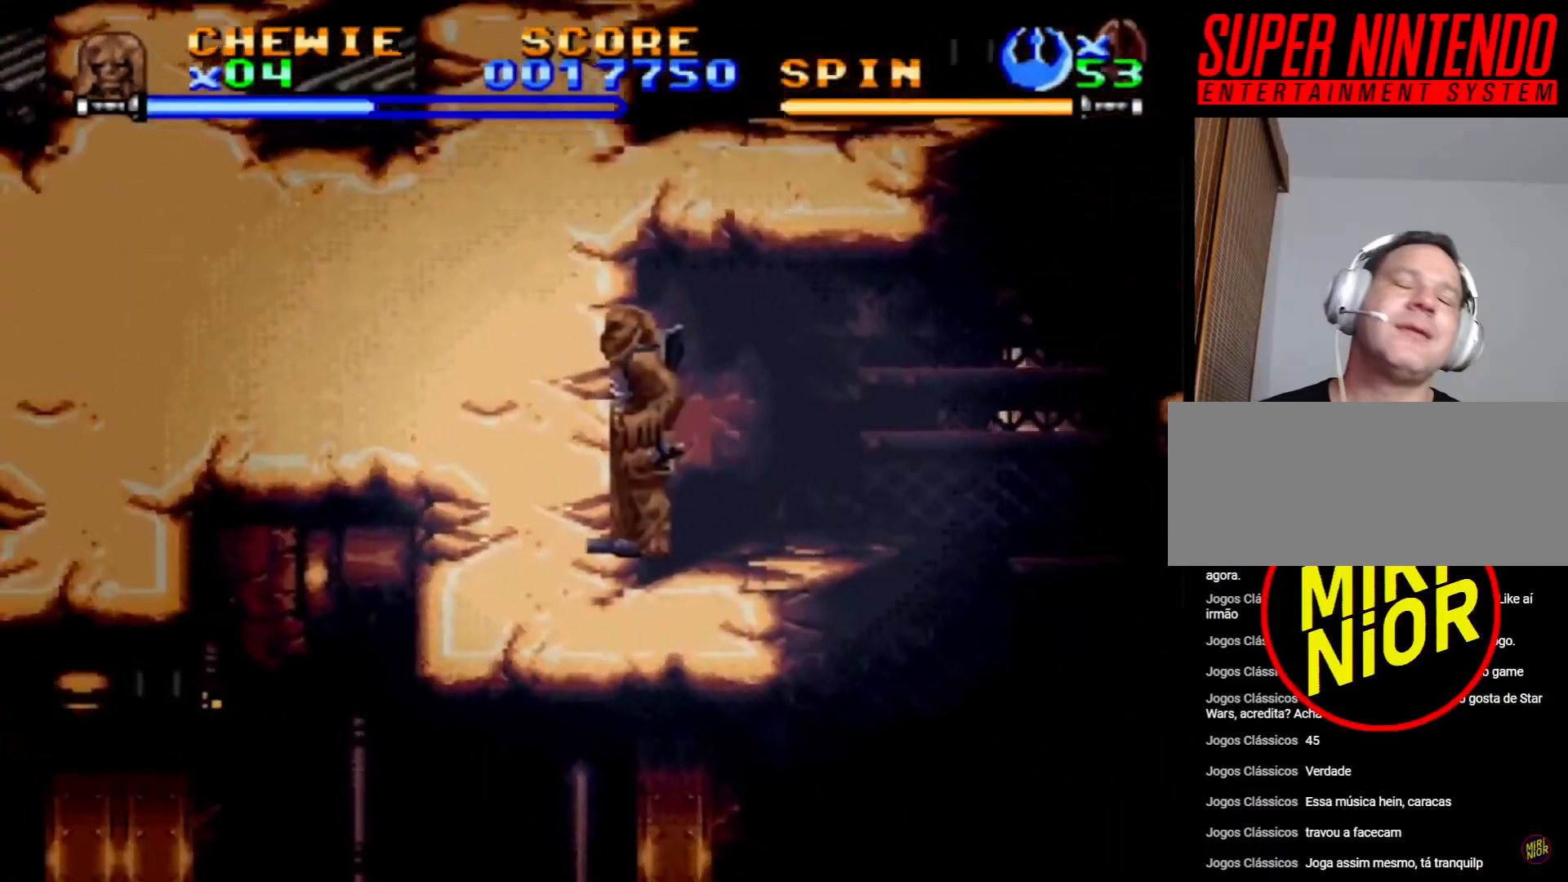
{"buttons": ["CROSS", "DPAD_RIGHT"], "events": [[200, "CROSS", "down"]]}
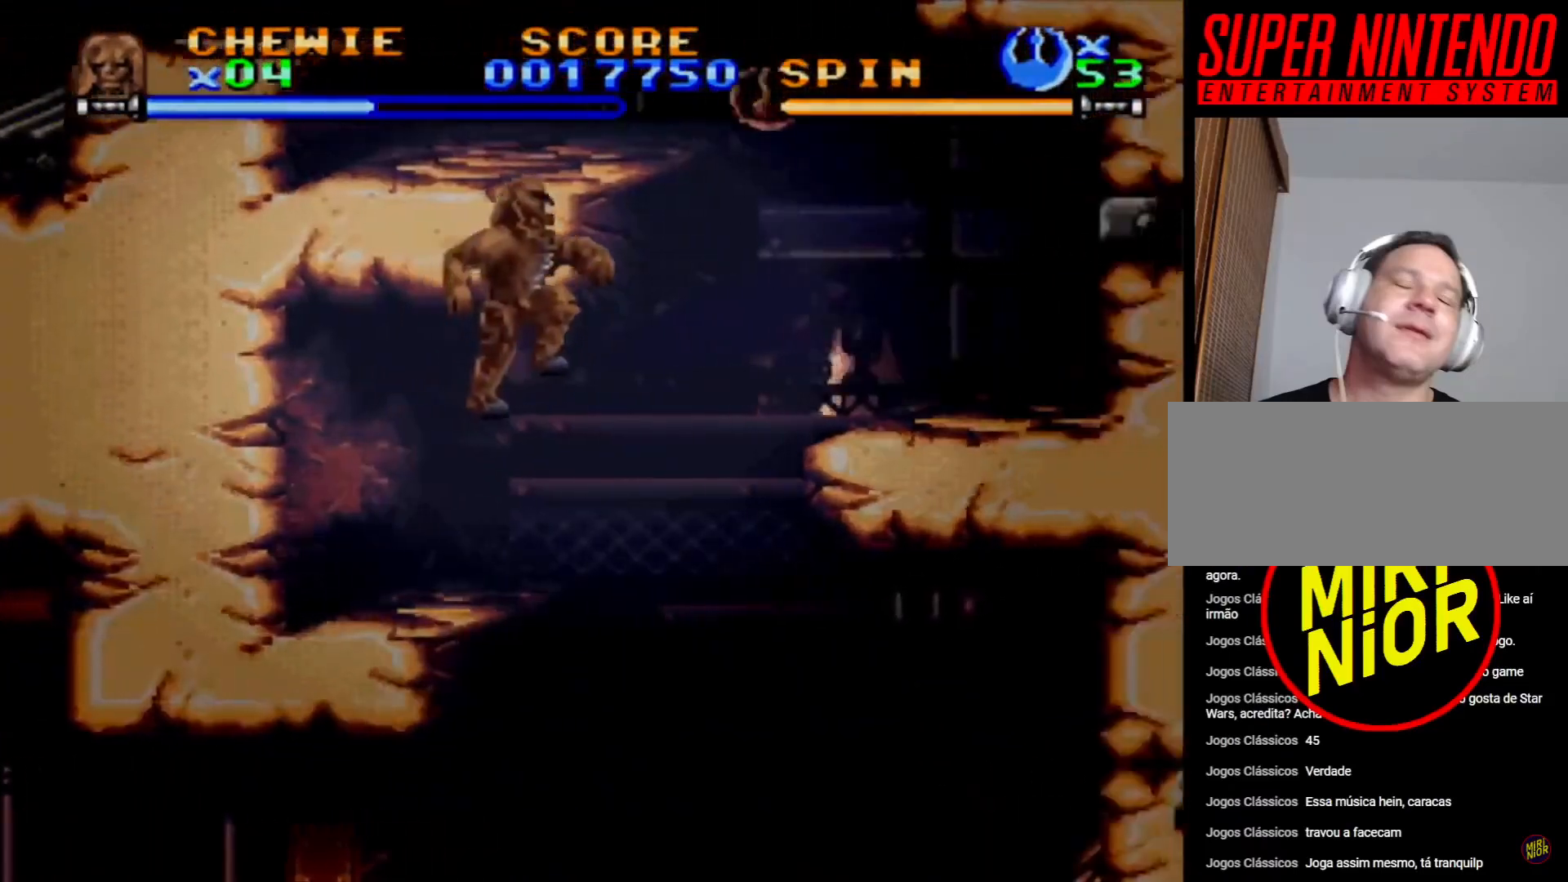
{"buttons": ["CROSS", "DPAD_RIGHT"], "events": [[50, "CROSS", "up"], [267, "CROSS", "down"]]}
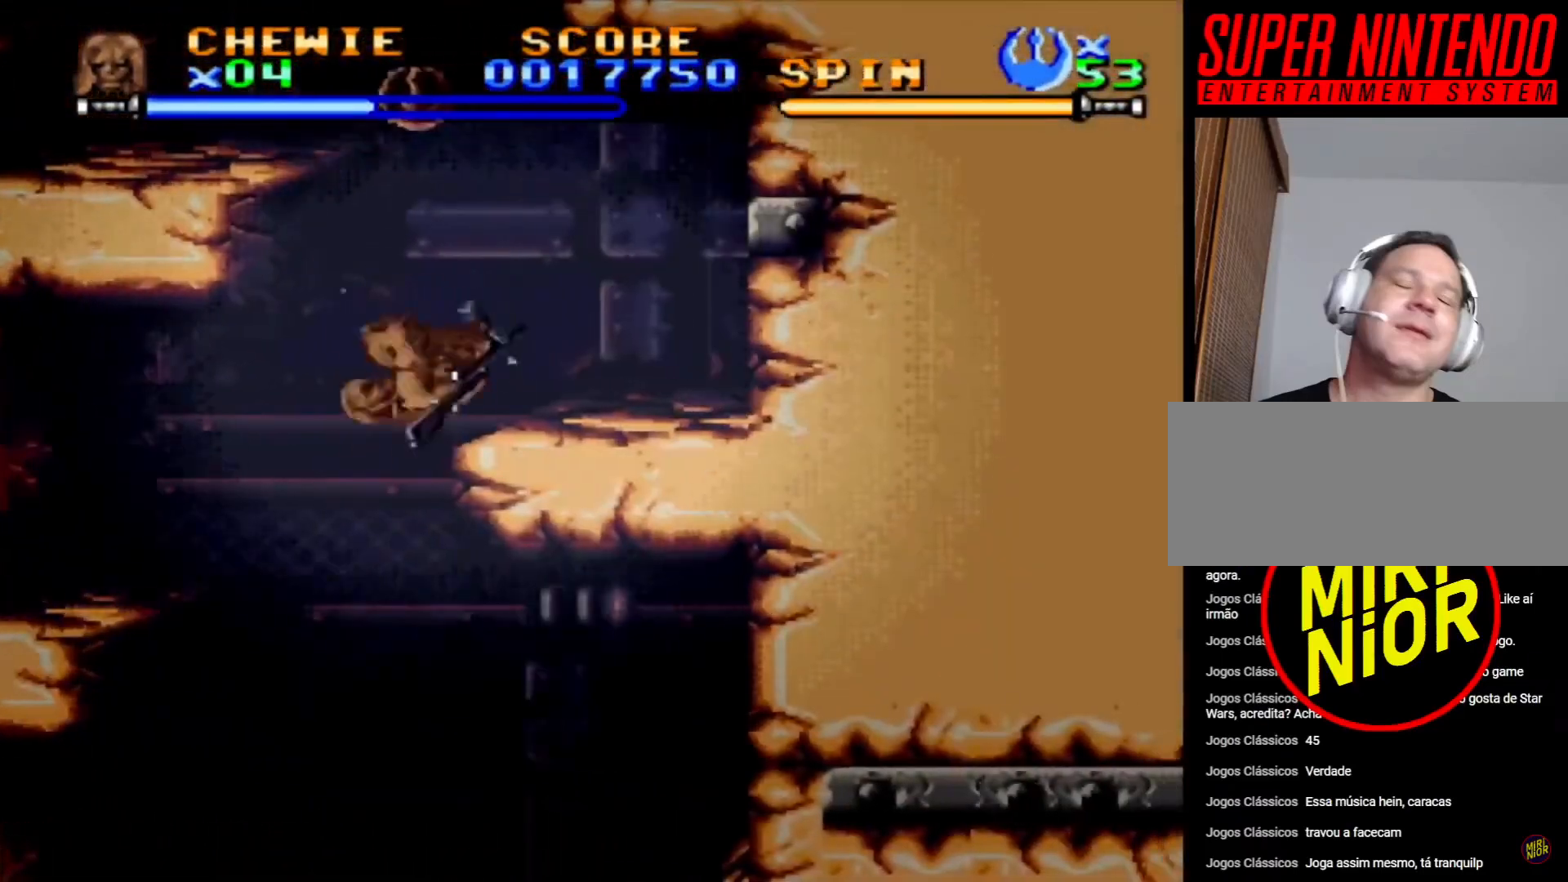
{"buttons": [], "events": [[150, "CROSS", "up"], [450, "DPAD_RIGHT", "up"]]}
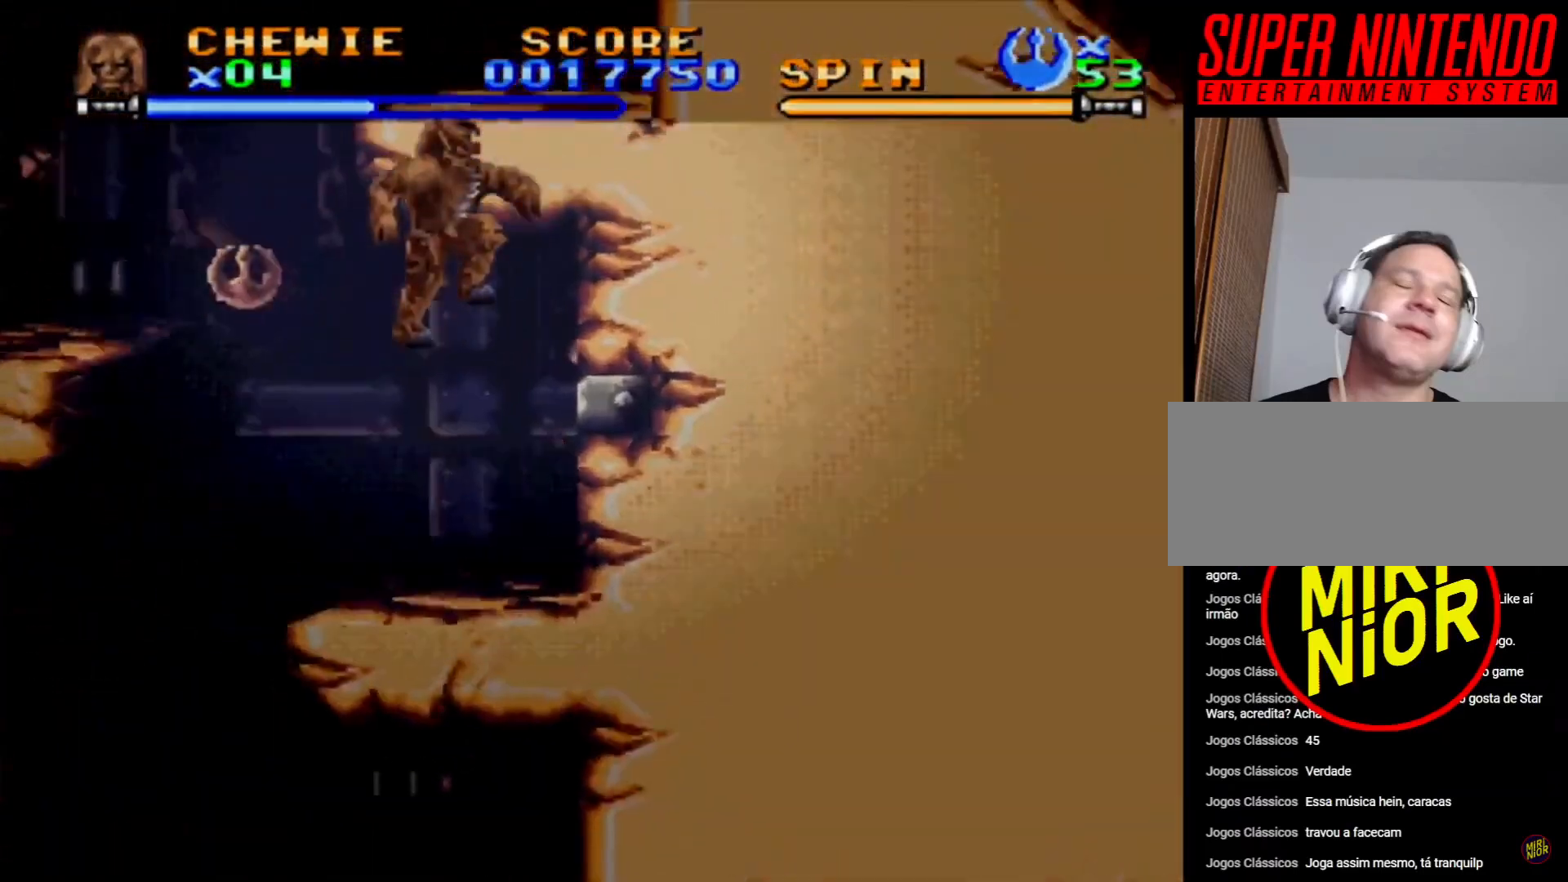
{"buttons": ["DPAD_LEFT"], "events": [[433, "DPAD_LEFT", "down"]]}
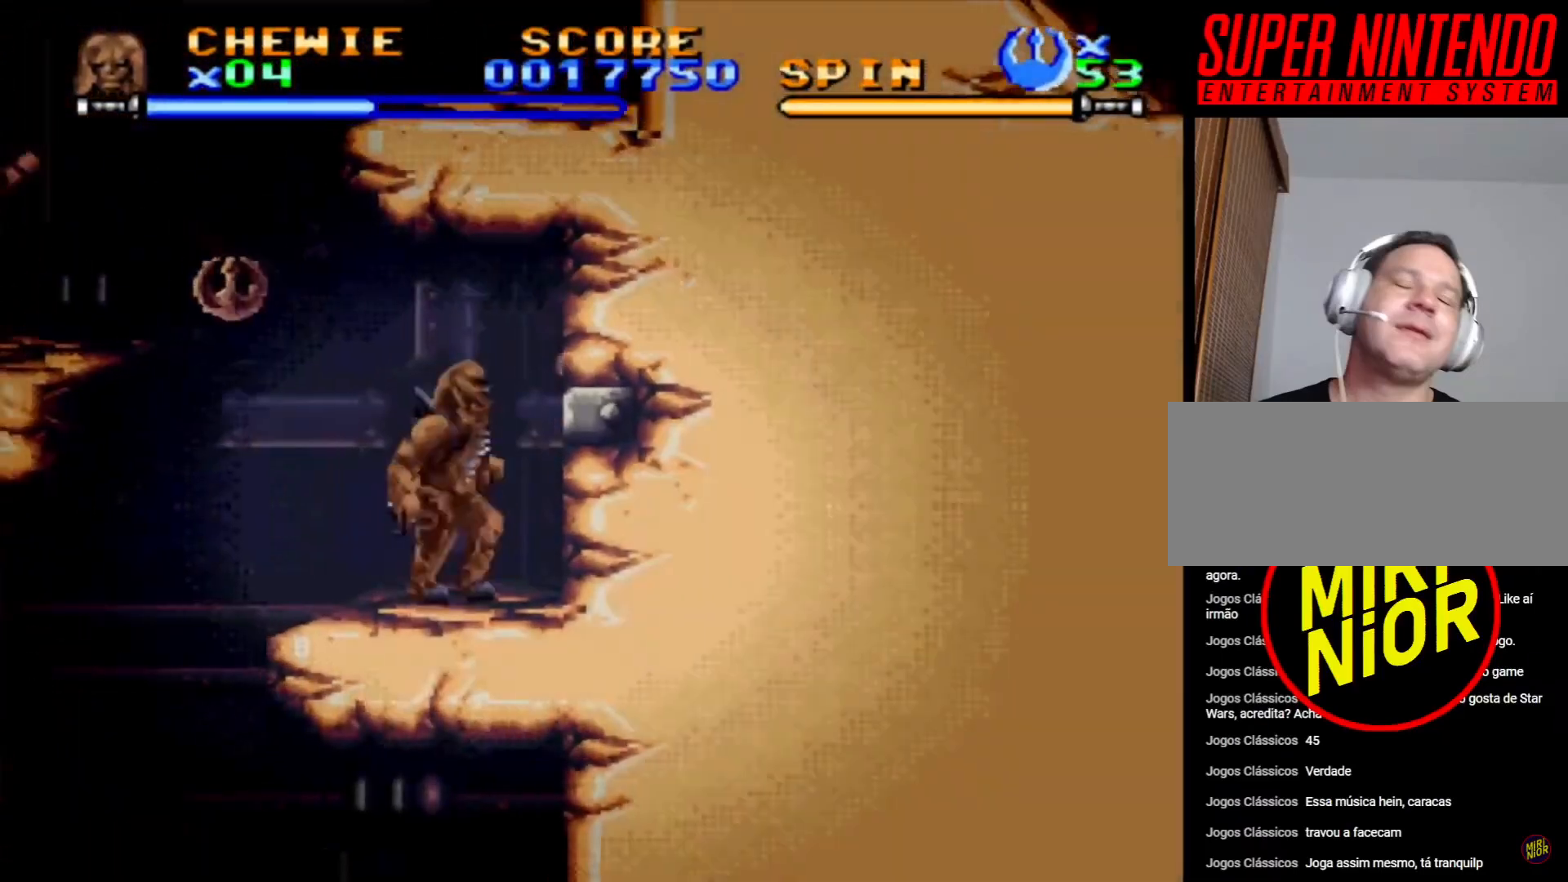
{"buttons": ["DPAD_LEFT"], "events": [[150, "CROSS", "down"], [500, "CROSS", "up"]]}